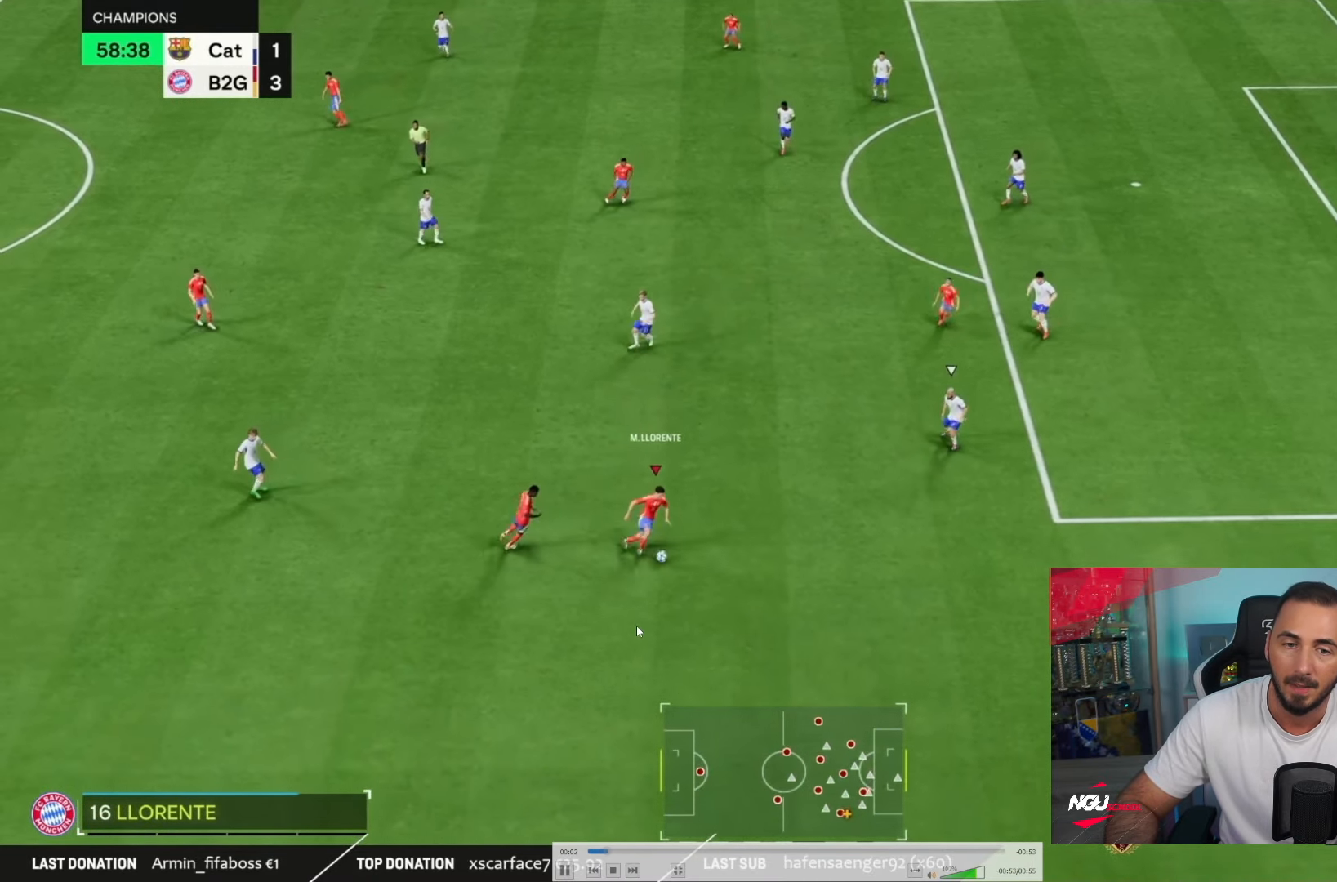
Gameplay with a controller (PlayStation layout); each line is a JSON object with the inputs held at the frame after it. "events" lists button and stick changes between this image and that frame as [ms after this image, input, new state], when the widget could be followed in between. Not read: L1 L2 L3 R3.
{"buttons": ["R2"], "left_stick": "right", "right_stick": "center", "events": [[317, "START", "down"], [501, "START", "up"]]}
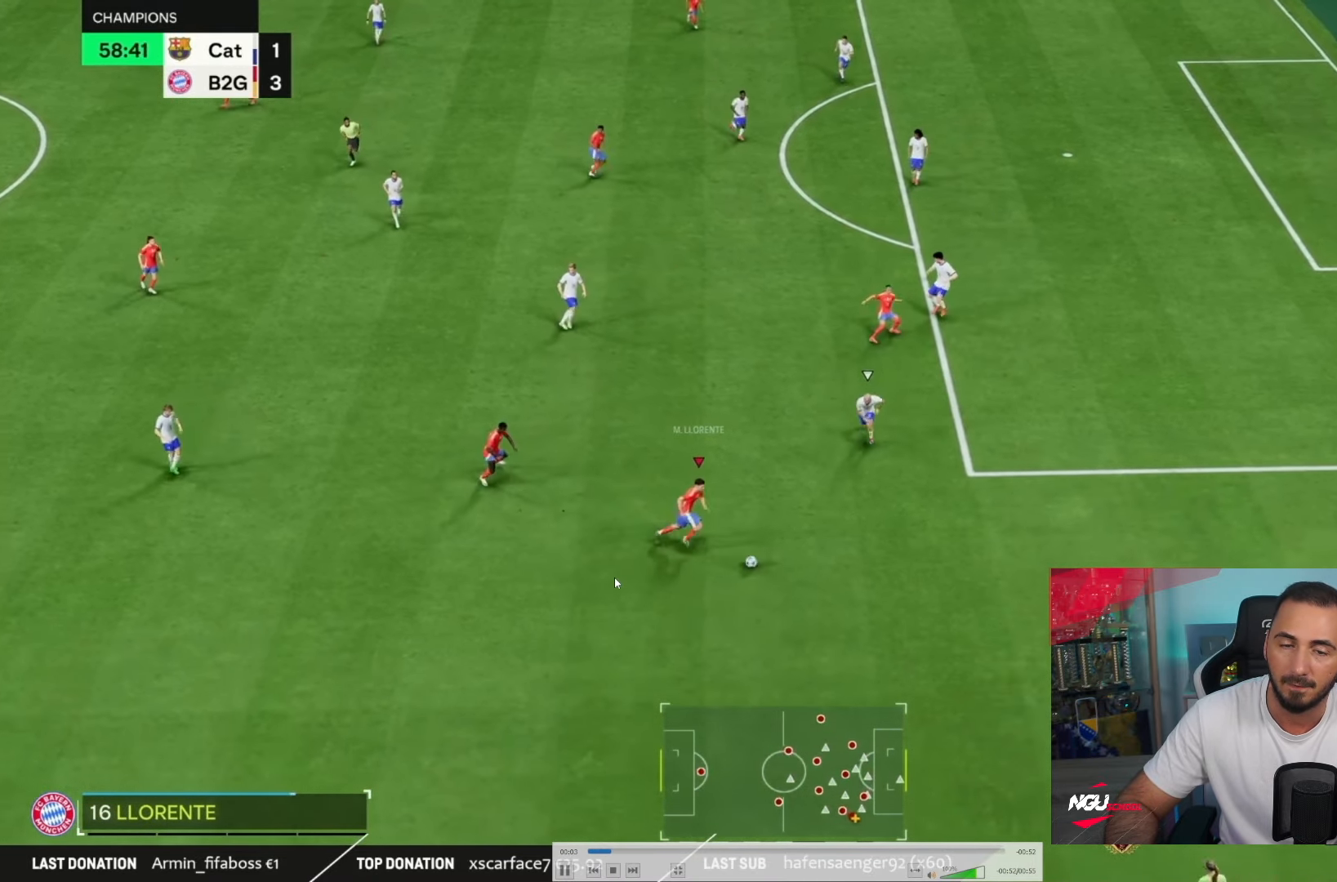
{"buttons": ["R2"], "left_stick": "right", "right_stick": "center", "events": []}
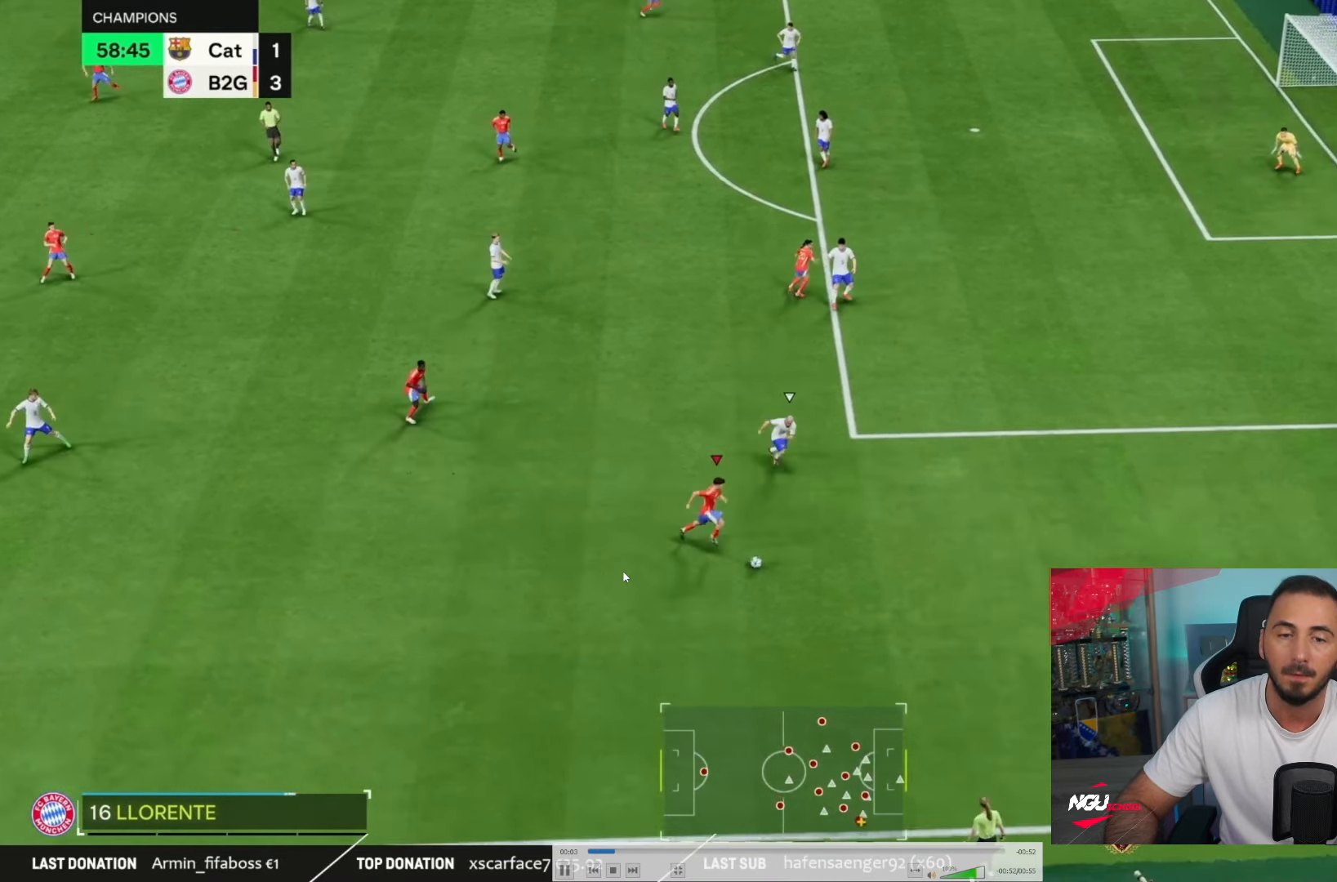
{"buttons": ["R2"], "left_stick": "right", "right_stick": "center", "events": []}
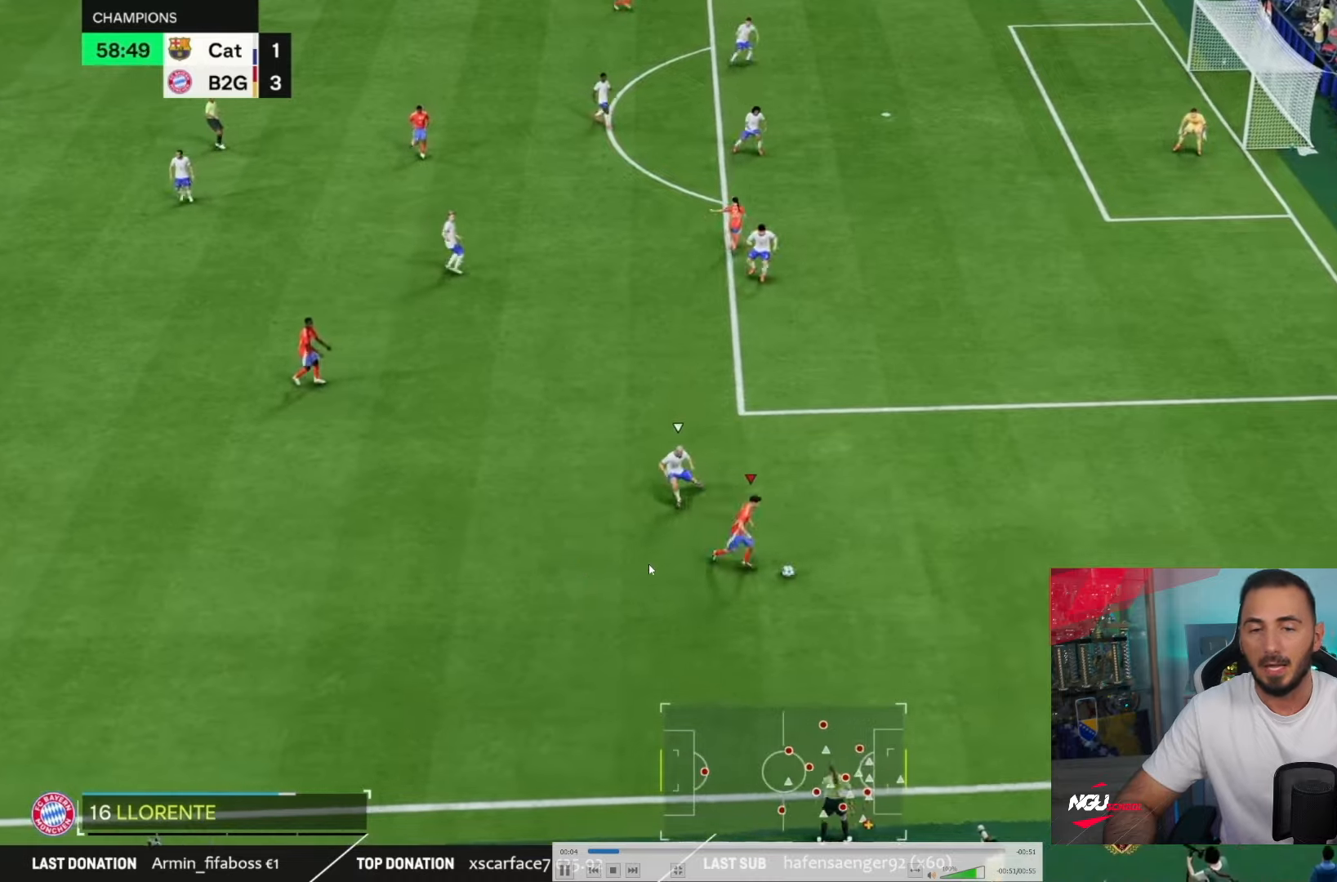
{"buttons": ["R2"], "left_stick": "right", "right_stick": "center"}
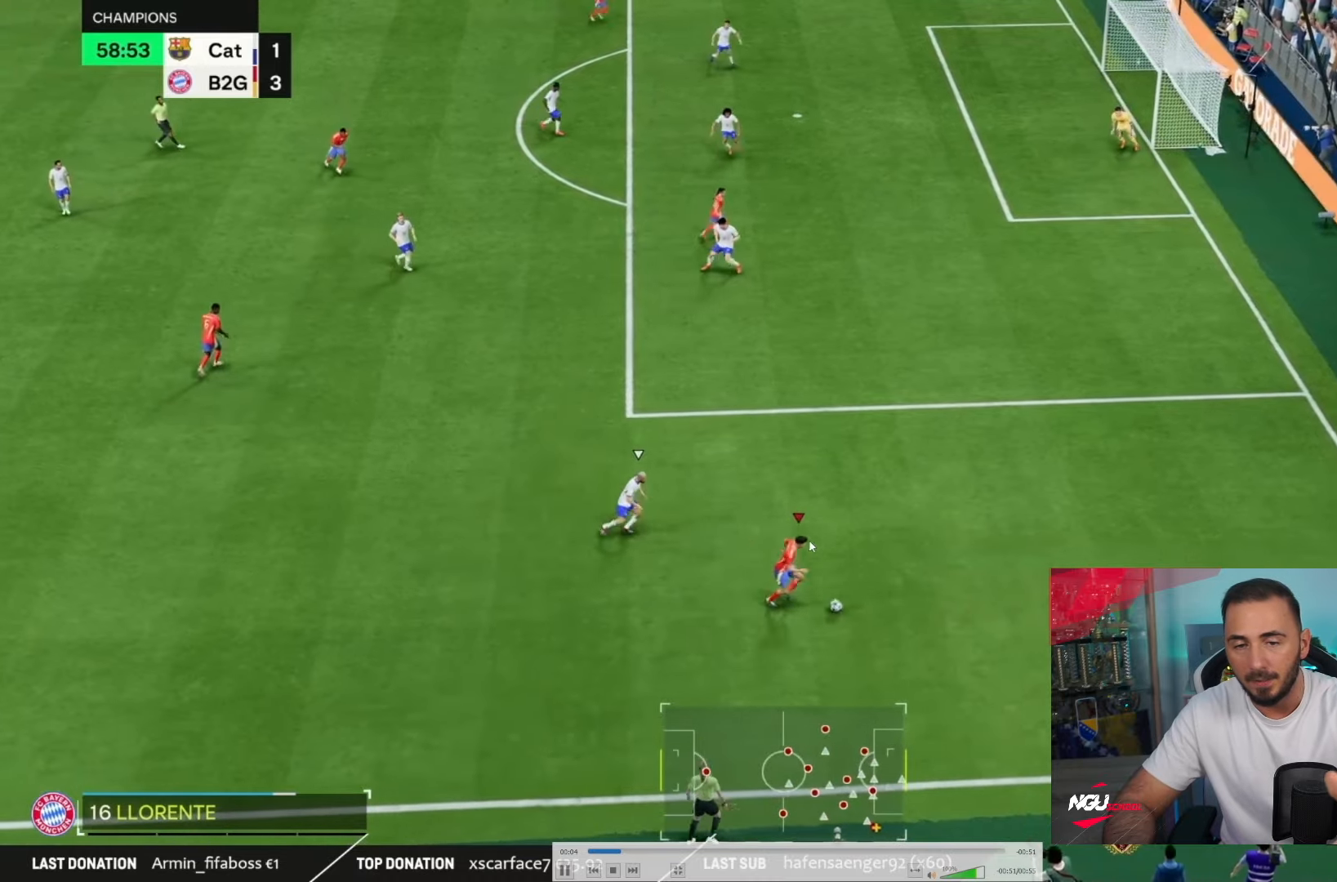
{"buttons": ["R2"], "left_stick": "up-right", "right_stick": "center", "events": [[17, "left_stick", "up-right"]]}
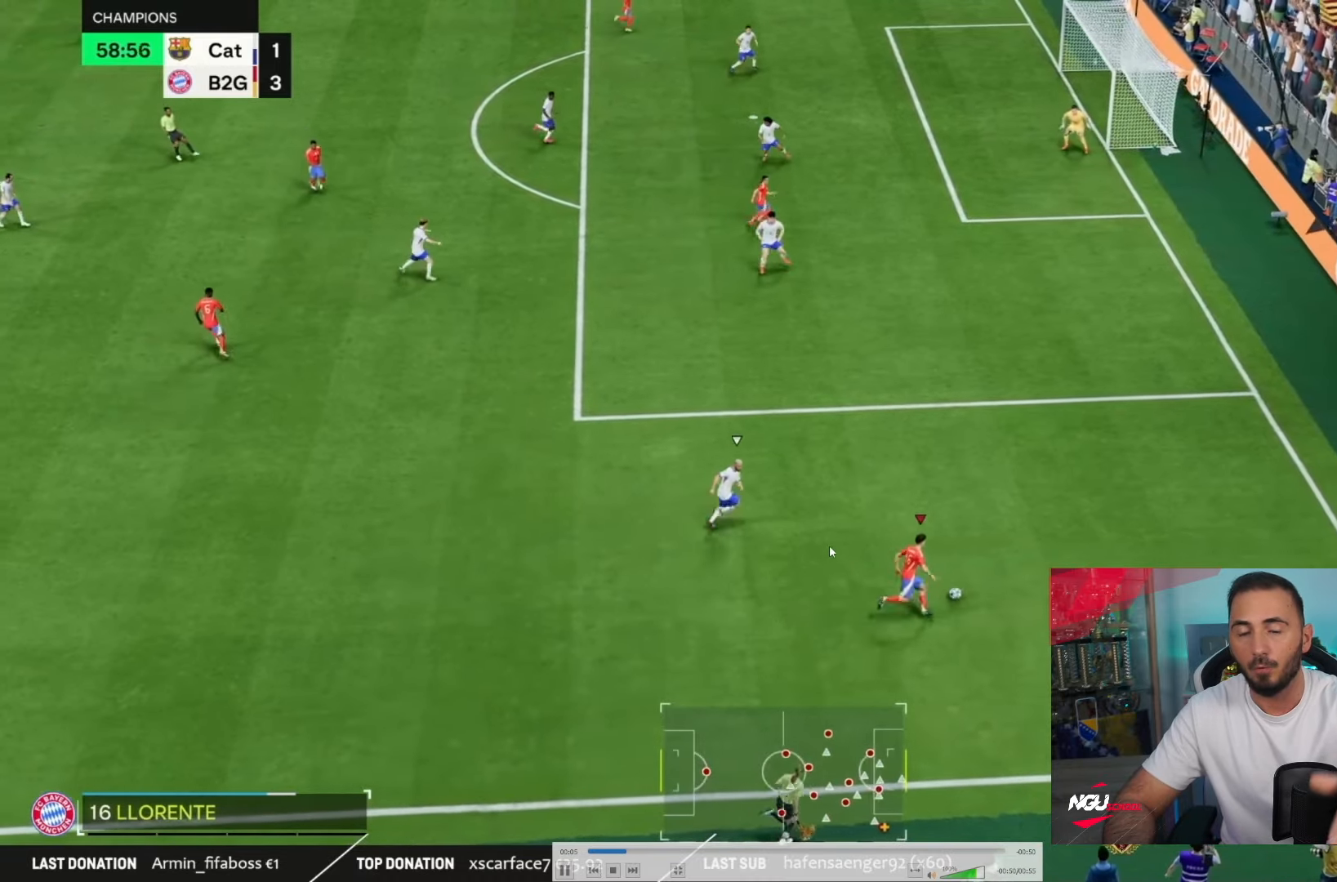
{"buttons": [], "left_stick": "up-right", "right_stick": "center", "events": [[184, "R2", "up"]]}
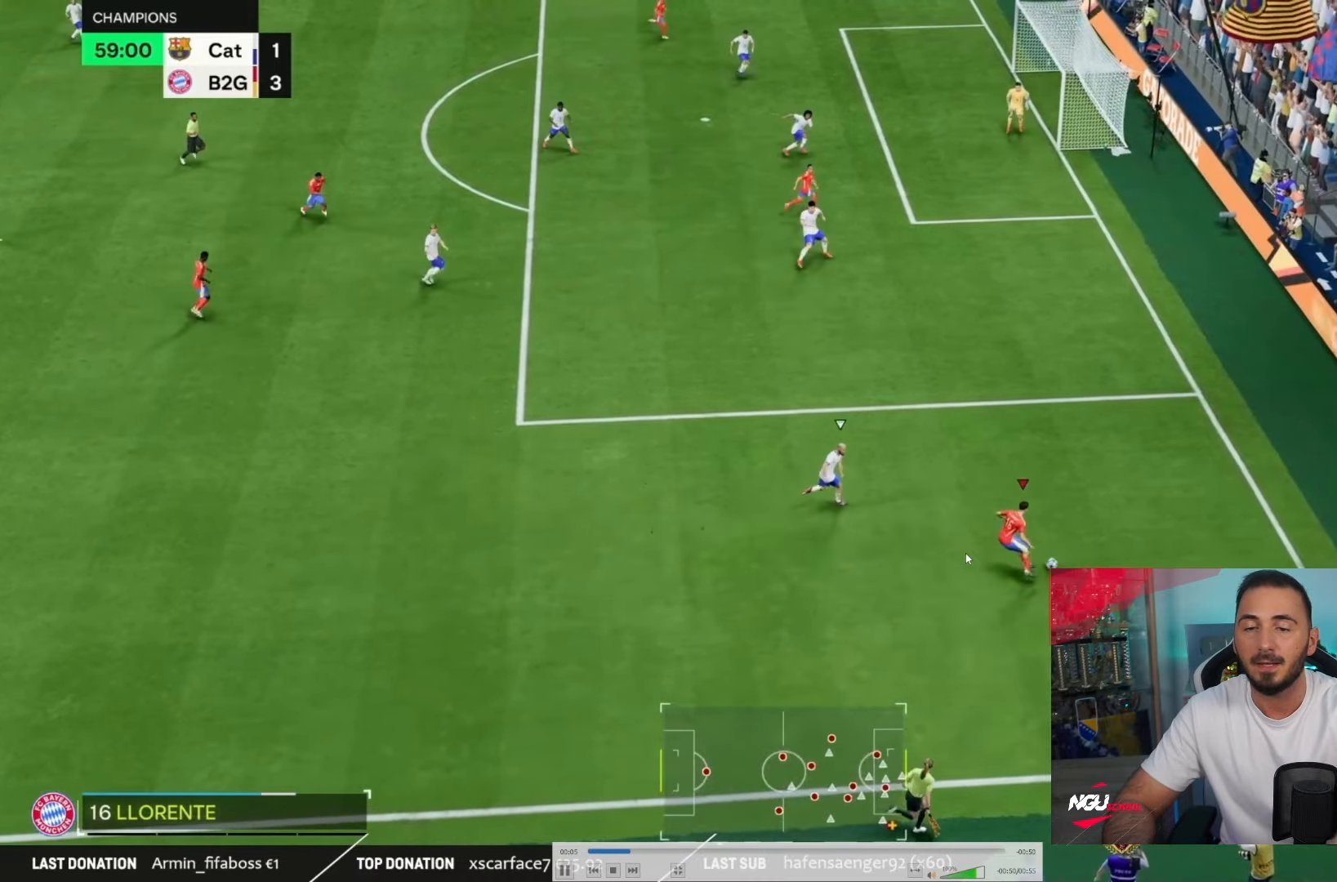
{"buttons": [], "left_stick": "center", "right_stick": "center", "events": [[117, "left_stick", "down"], [167, "left_stick", "center"]]}
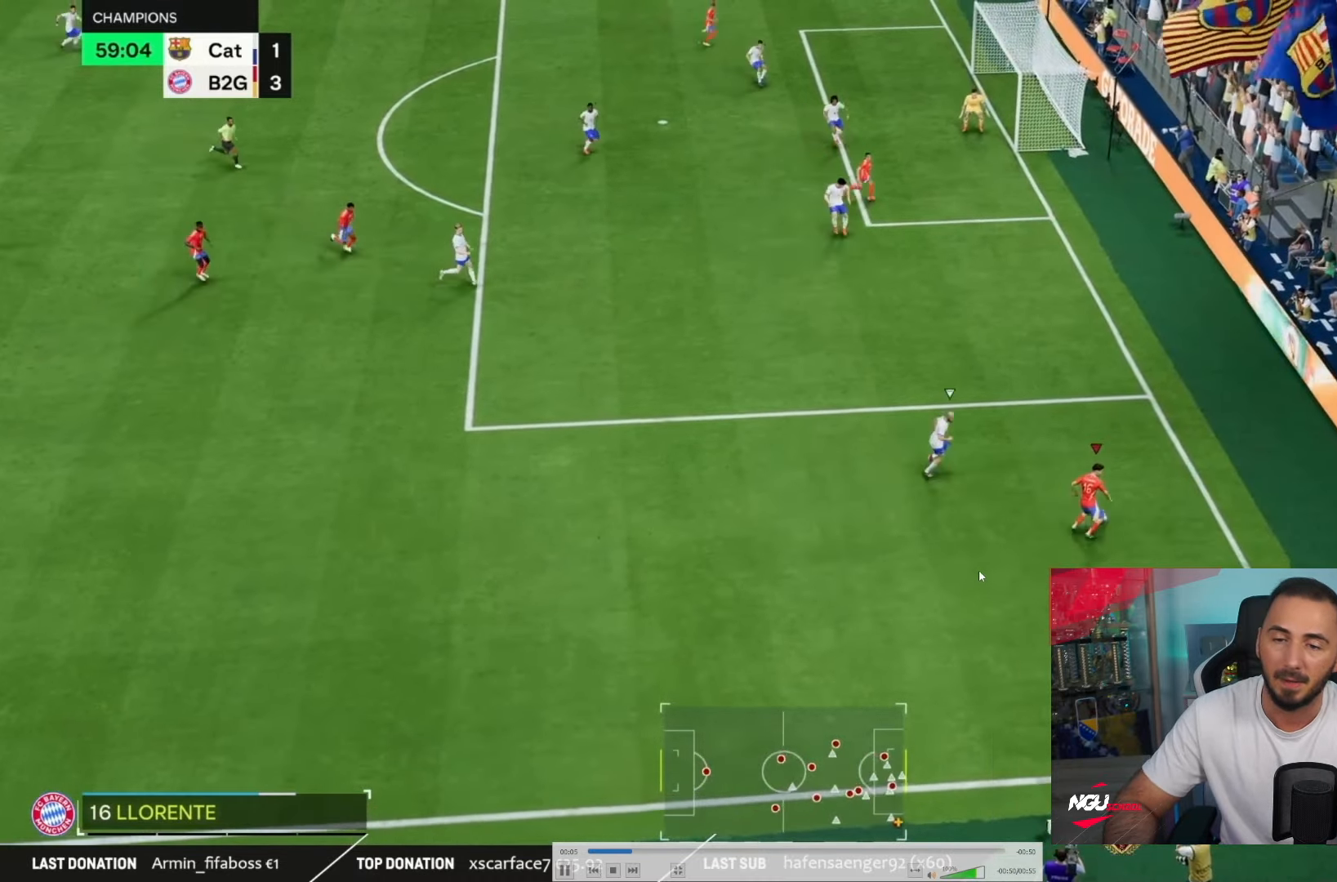
{"buttons": [], "left_stick": "left", "right_stick": "center", "events": [[468, "left_stick", "left"]]}
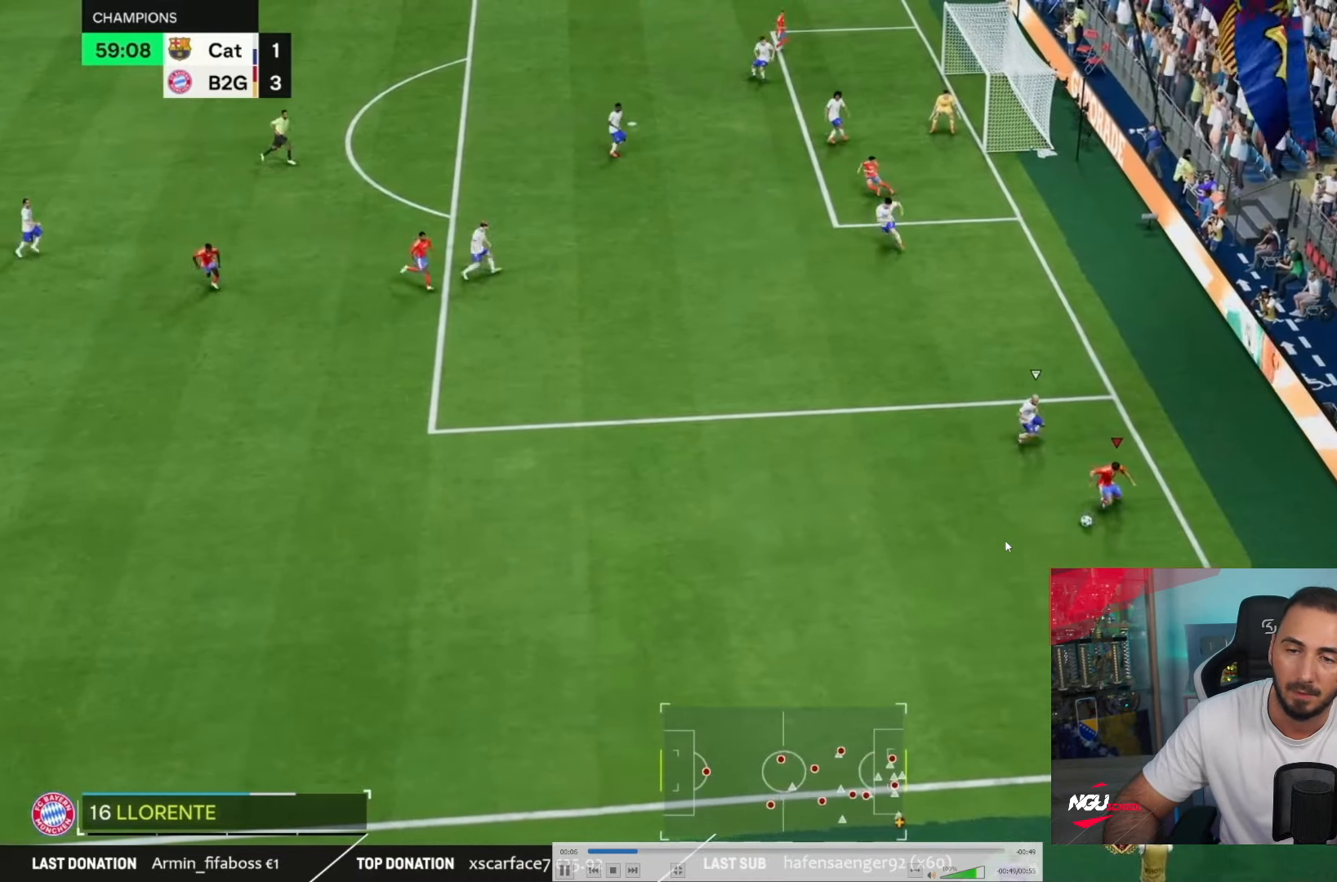
{"buttons": [], "left_stick": "right", "right_stick": "center", "events": [[467, "left_stick", "right"]]}
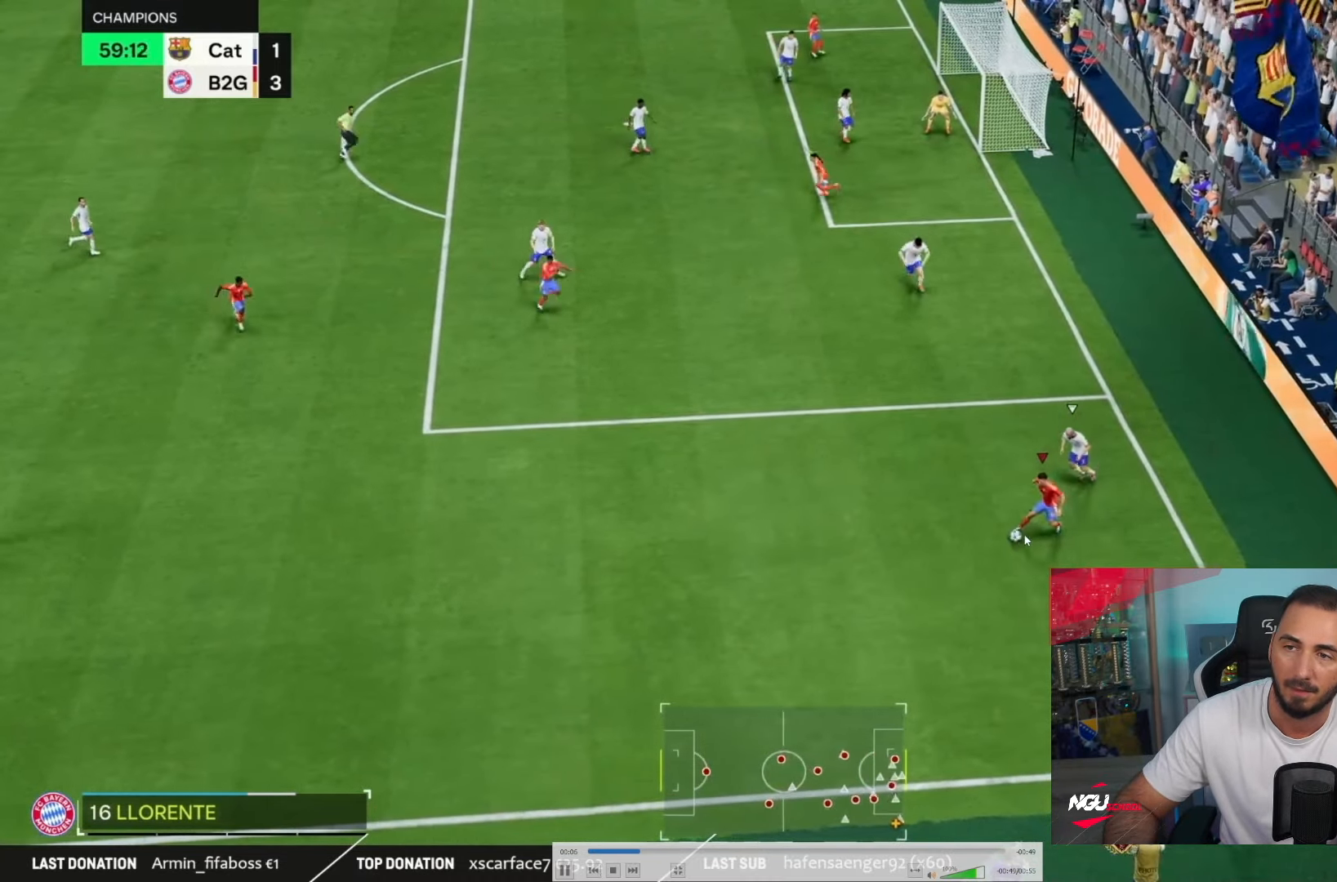
{"buttons": [], "left_stick": "right", "right_stick": "center", "events": []}
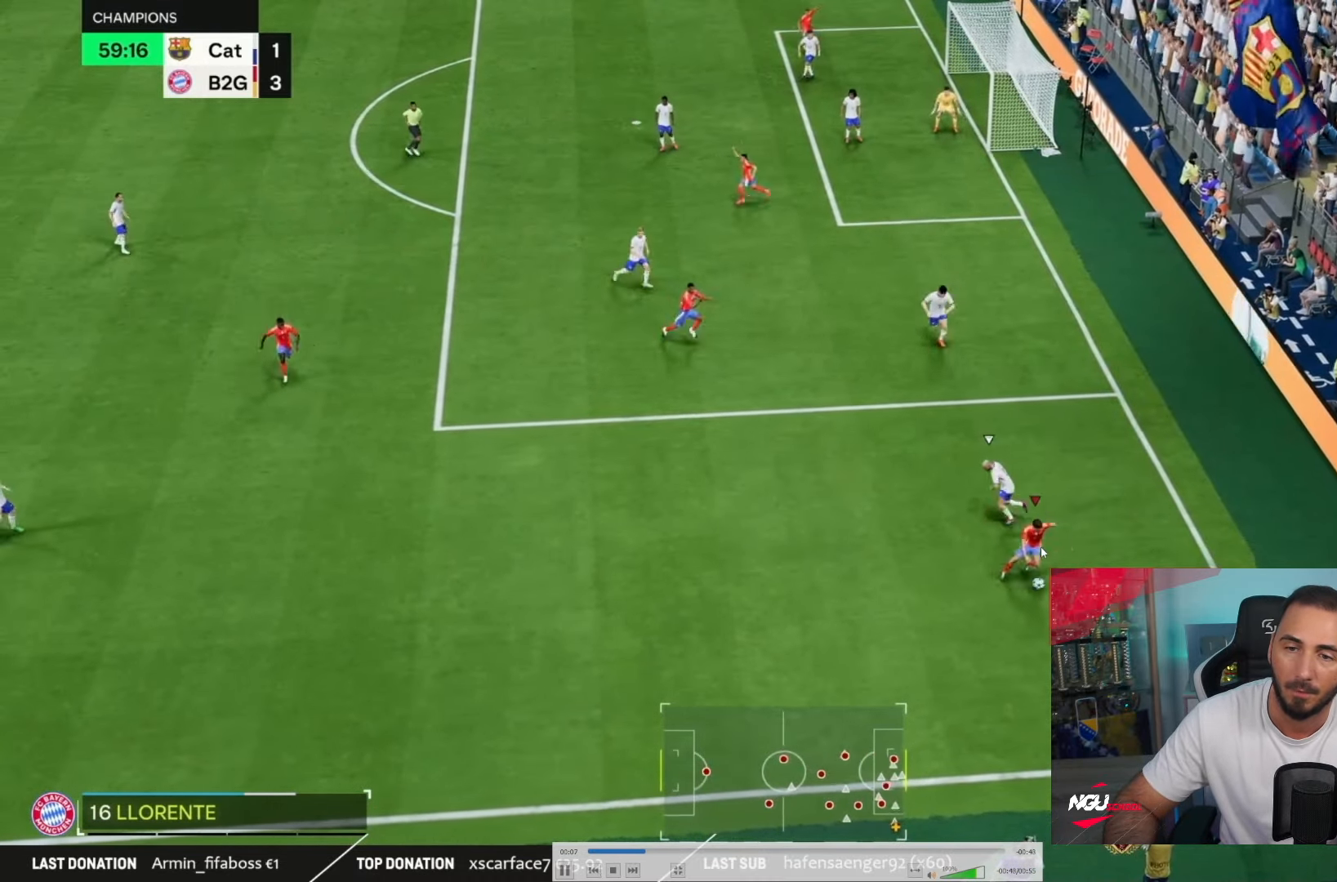
{"buttons": [], "left_stick": "left", "right_stick": "center", "events": [[100, "left_stick", "center"], [384, "left_stick", "left"]]}
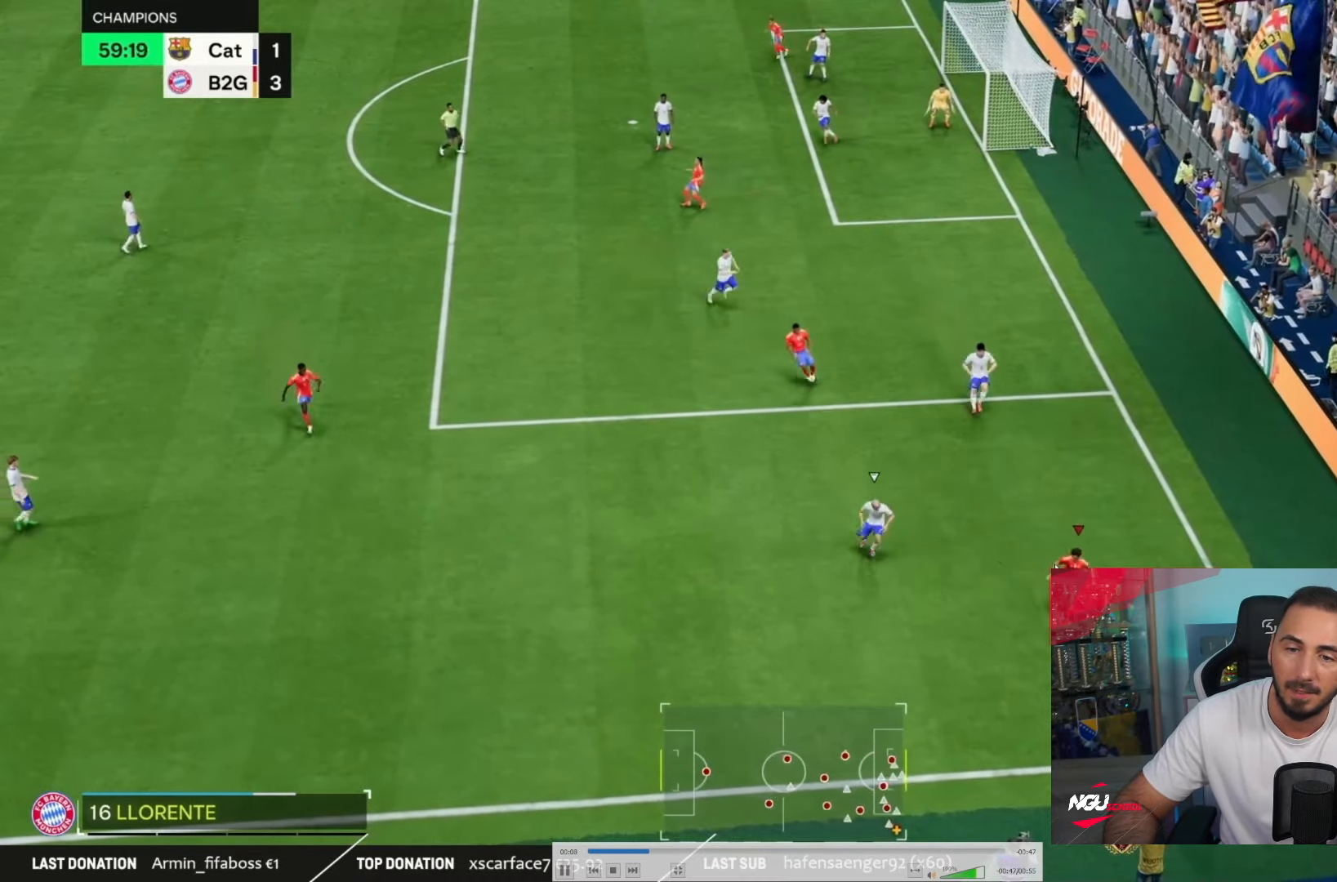
{"buttons": [], "left_stick": "left", "right_stick": "center", "events": []}
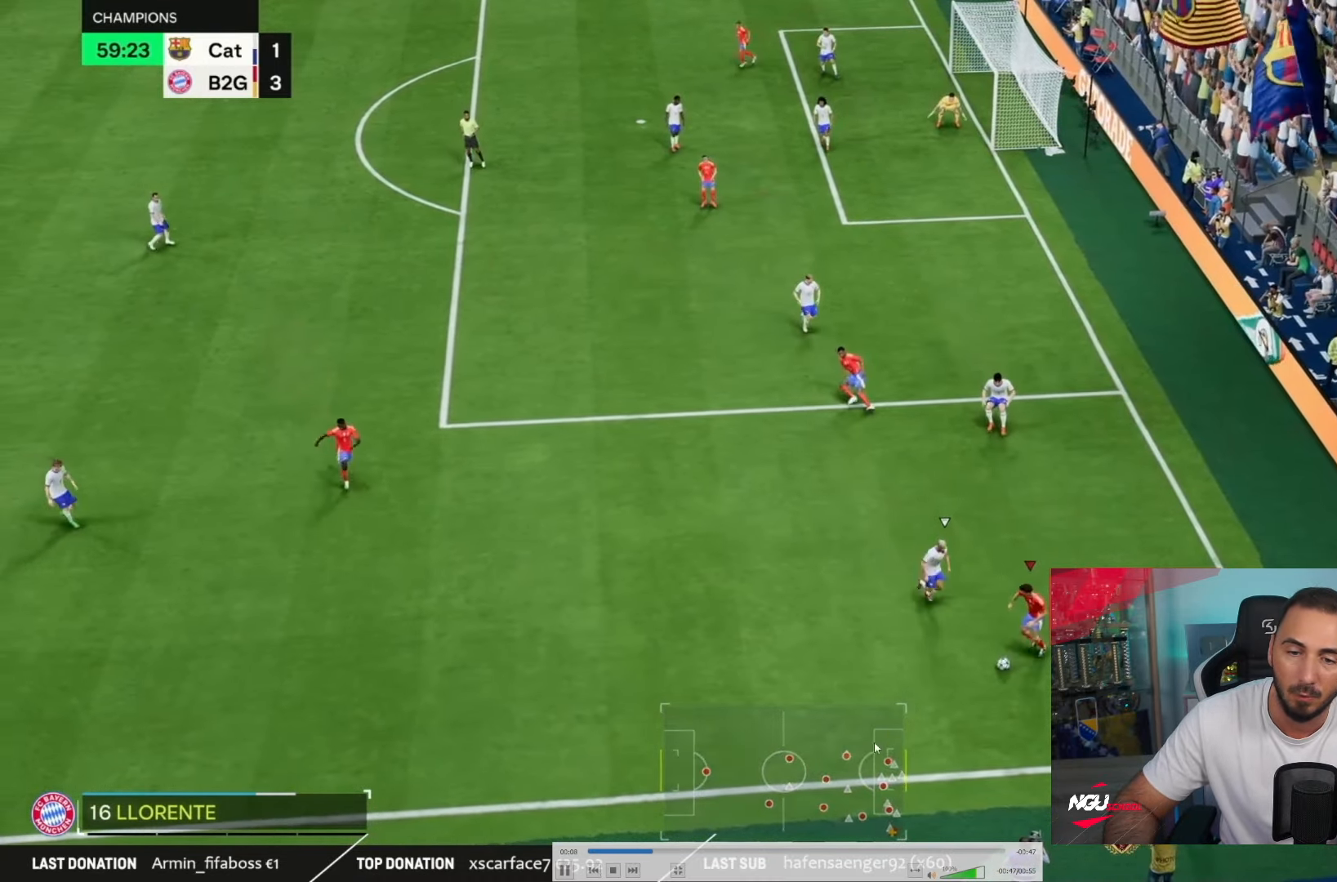
{"buttons": [], "left_stick": "left", "right_stick": "center", "events": [[33, "R1", "down"], [133, "R1", "up"]]}
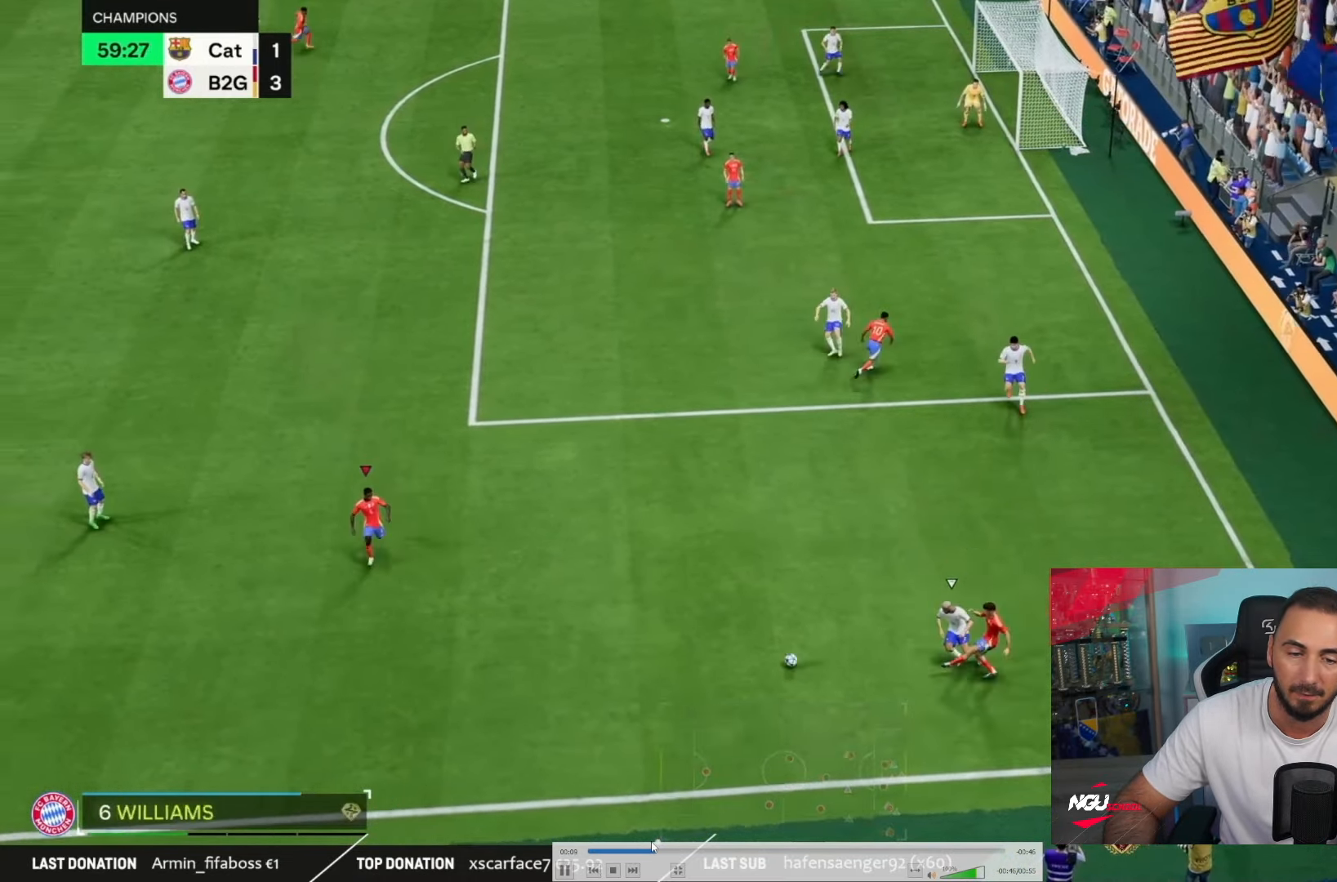
{"buttons": [], "left_stick": "up", "right_stick": "center", "events": [[17, "left_stick", "up-left"], [151, "left_stick", "up"]]}
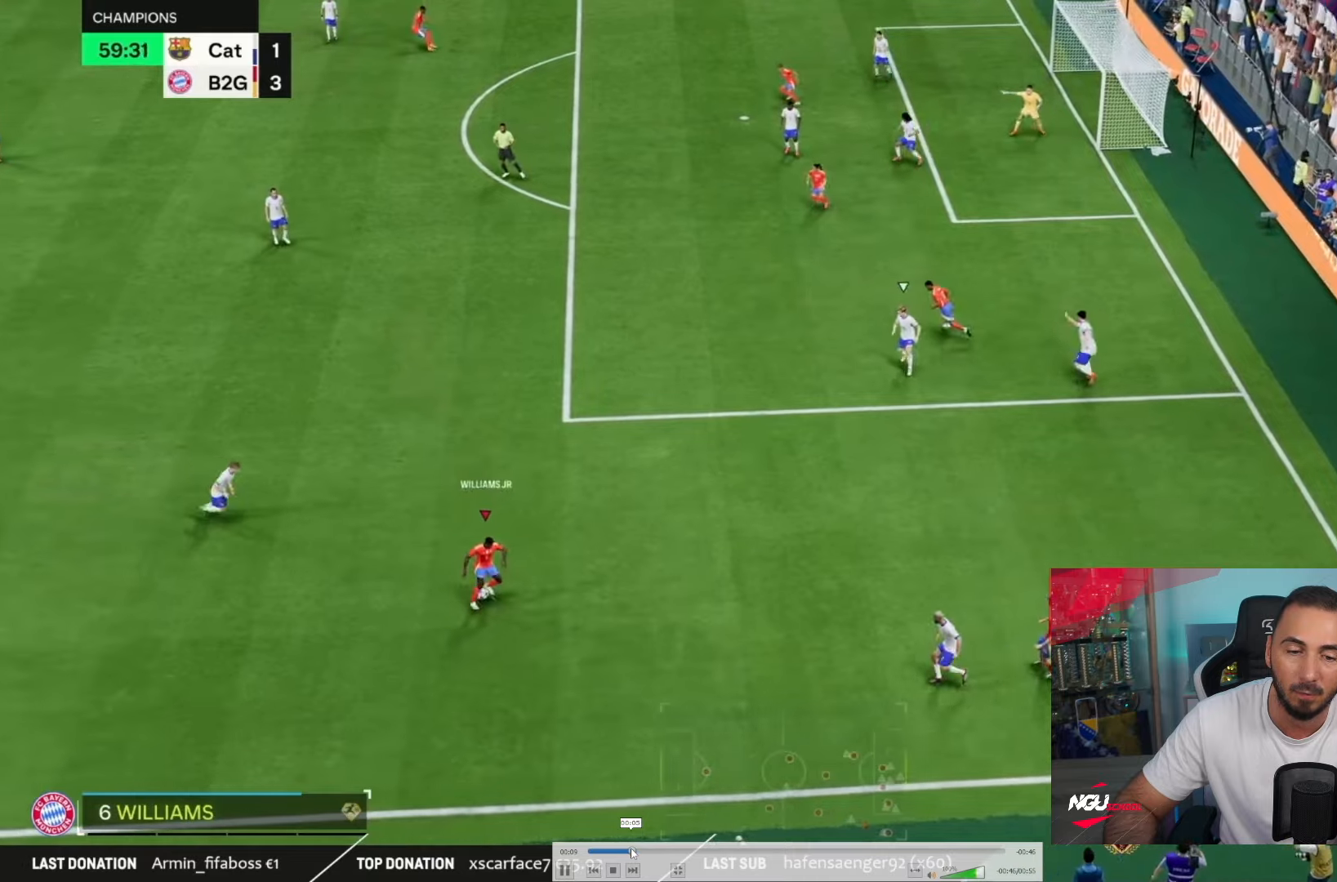
{"buttons": [], "left_stick": "center", "right_stick": "center", "events": [[184, "left_stick", "center"]]}
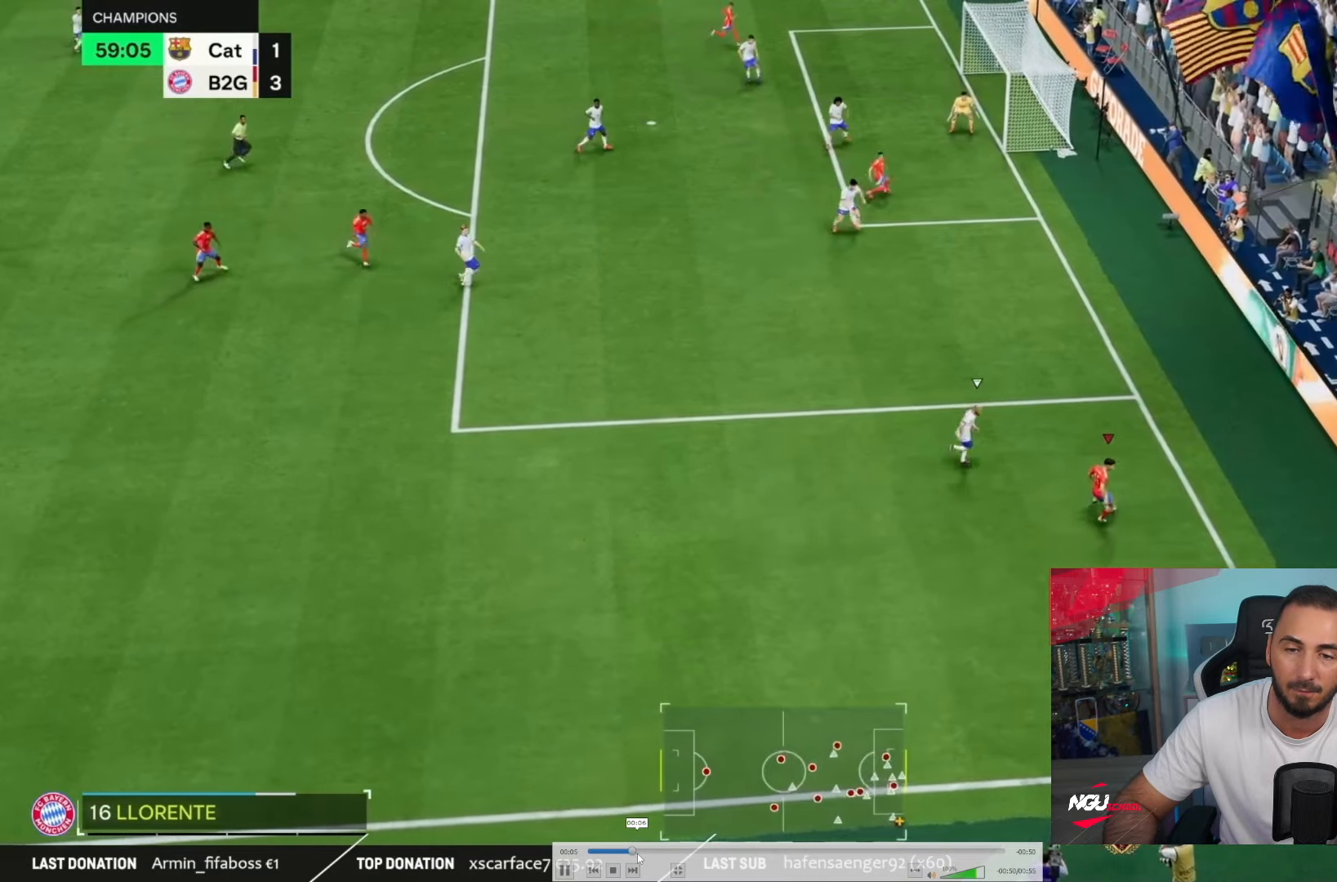
{"buttons": [], "left_stick": "left", "right_stick": "center", "events": [[317, "left_stick", "left"]]}
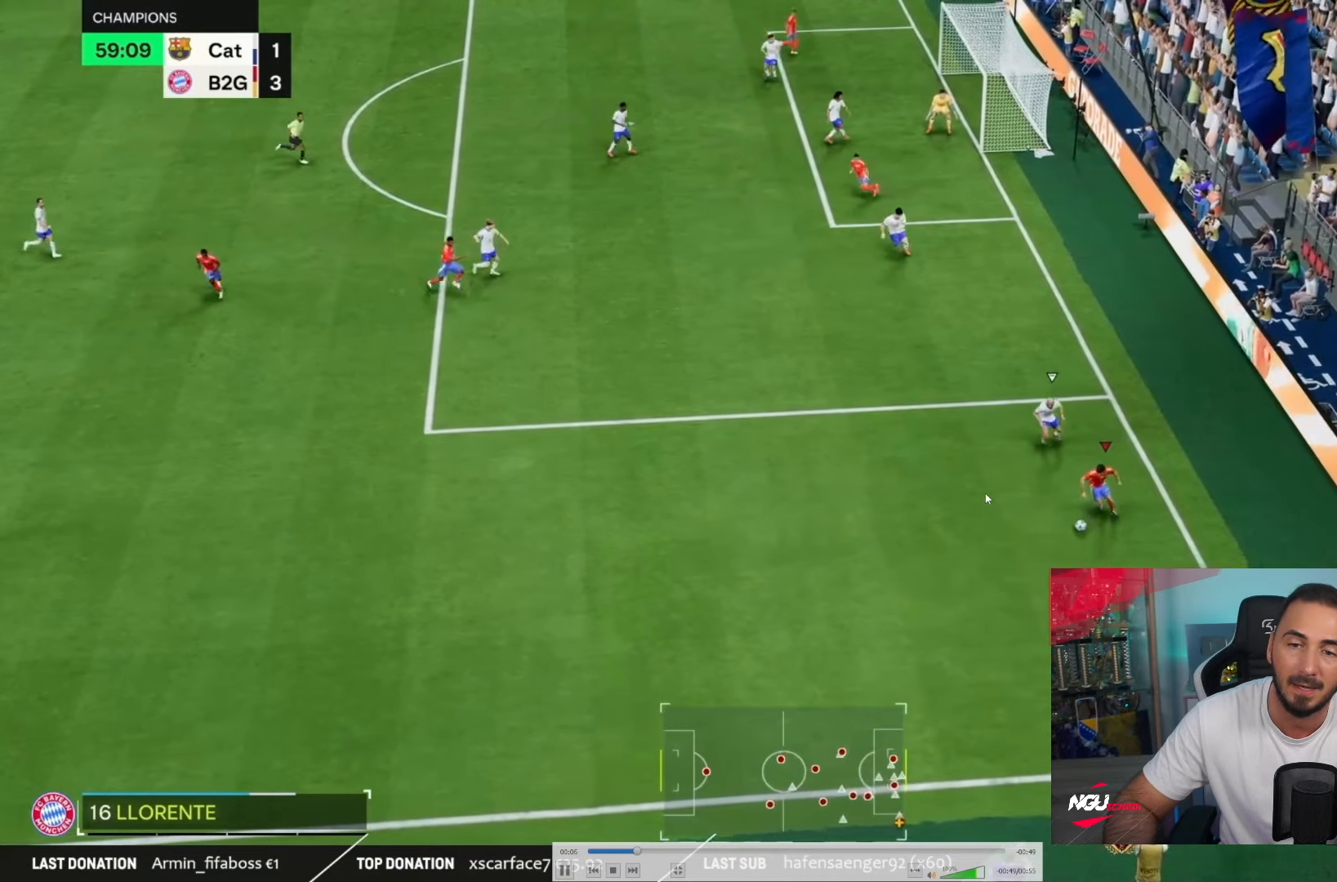
{"buttons": [], "left_stick": "right", "right_stick": "center", "events": [[317, "left_stick", "right"]]}
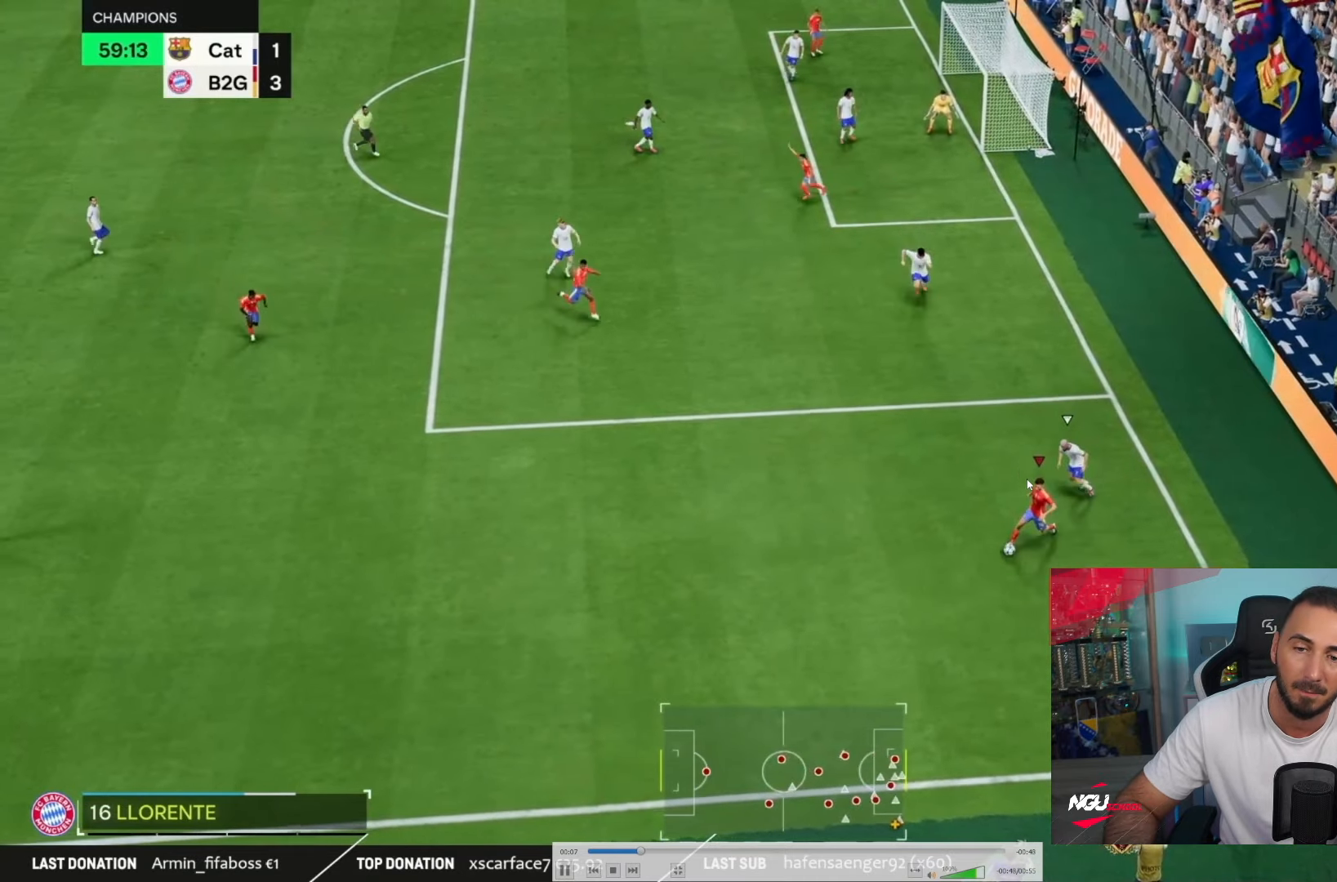
{"buttons": [], "left_stick": "center", "right_stick": "center", "events": [[450, "left_stick", "center"]]}
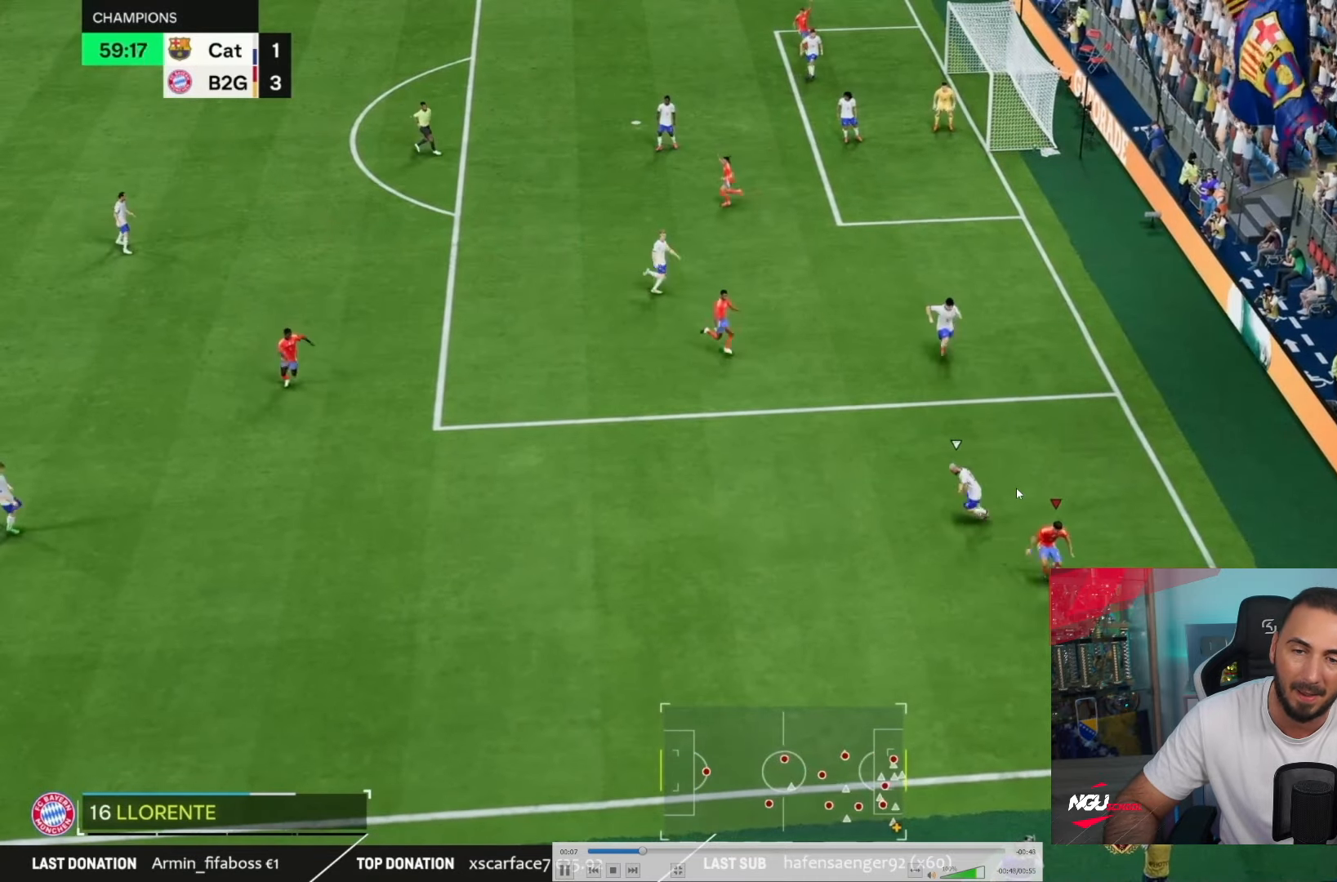
{"buttons": [], "left_stick": "left", "right_stick": "center", "events": [[251, "left_stick", "left"]]}
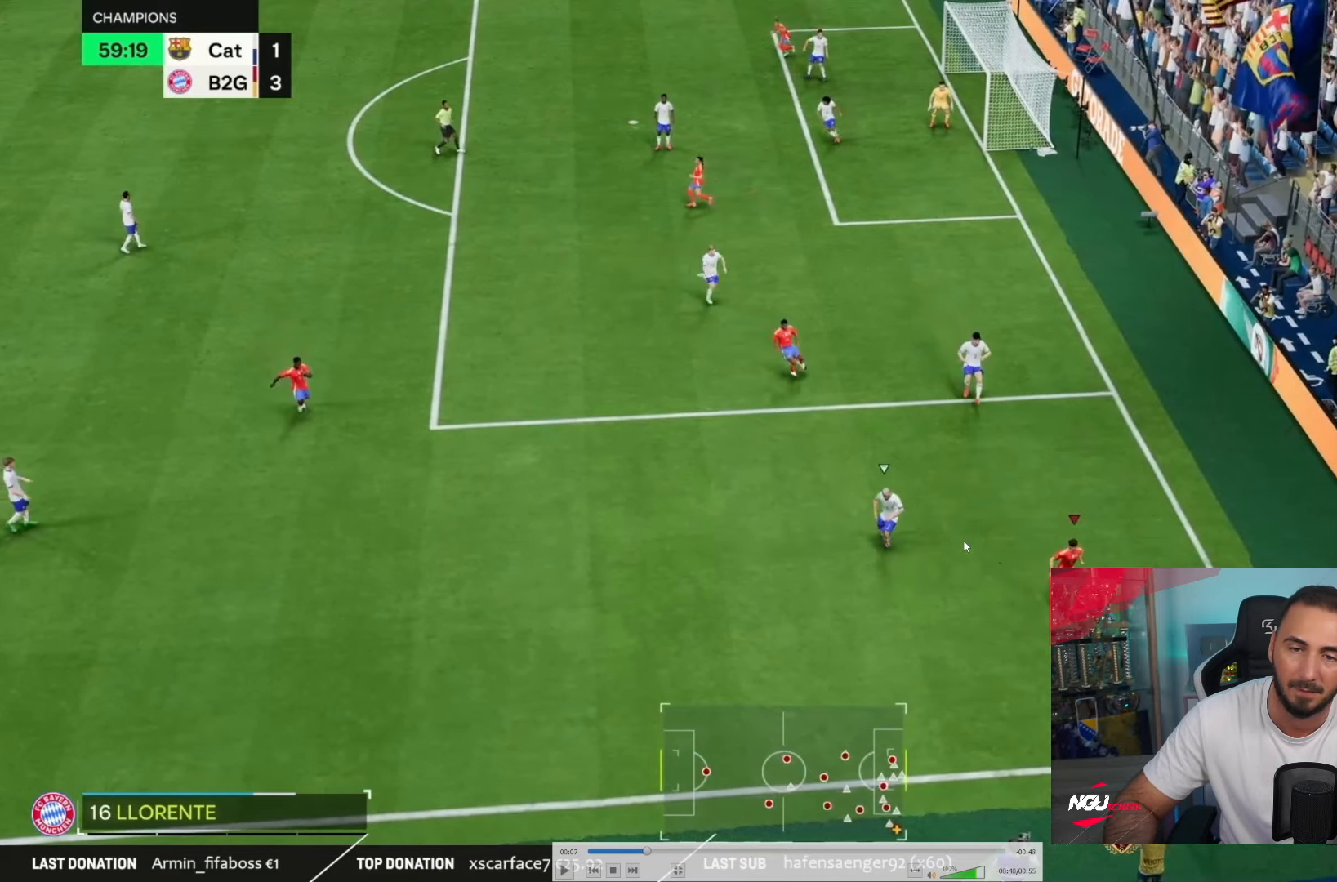
{"buttons": [], "left_stick": "left", "right_stick": "center", "events": []}
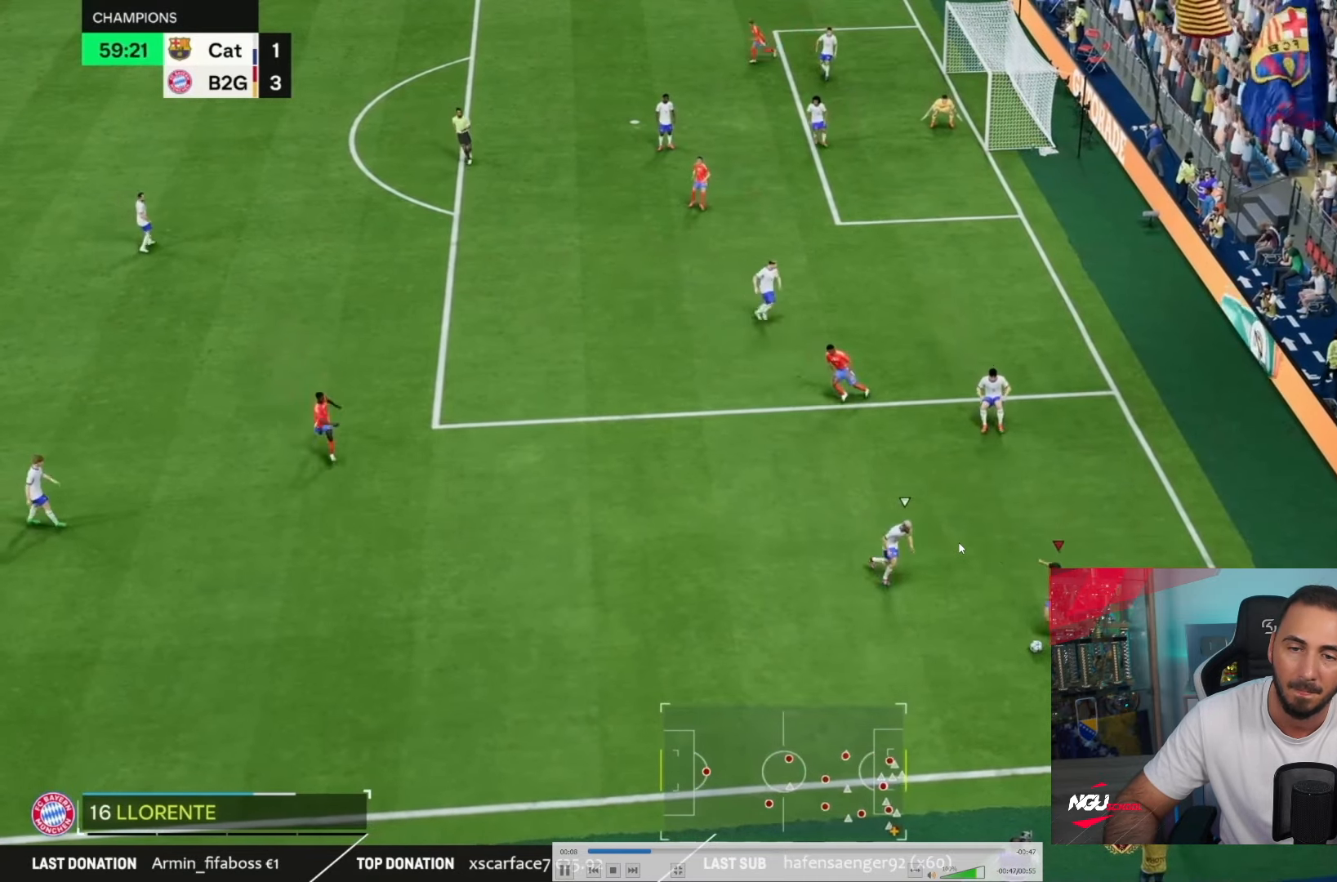
{"buttons": [], "left_stick": "left", "right_stick": "center", "events": []}
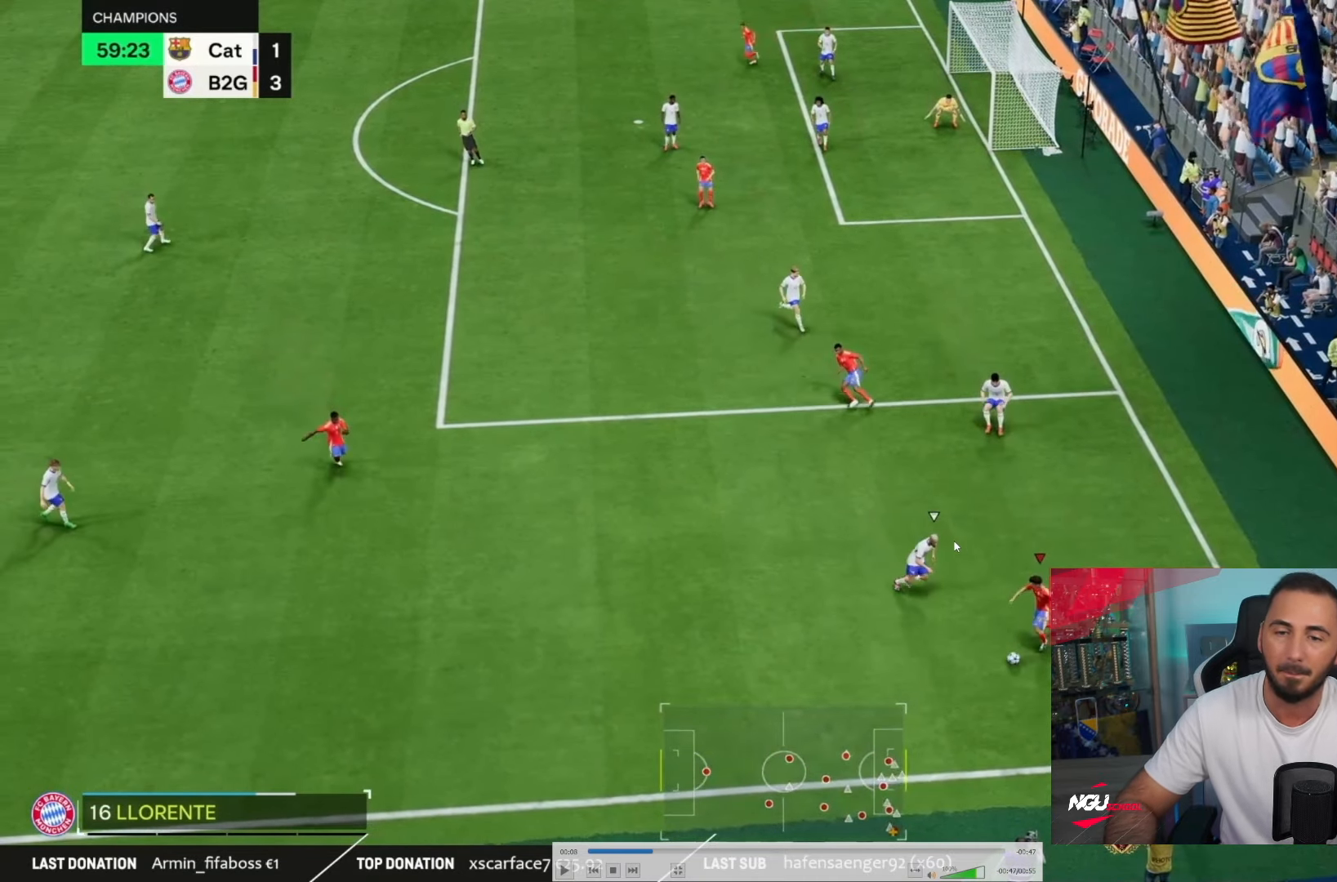
{"buttons": [], "left_stick": "left", "right_stick": "center", "events": []}
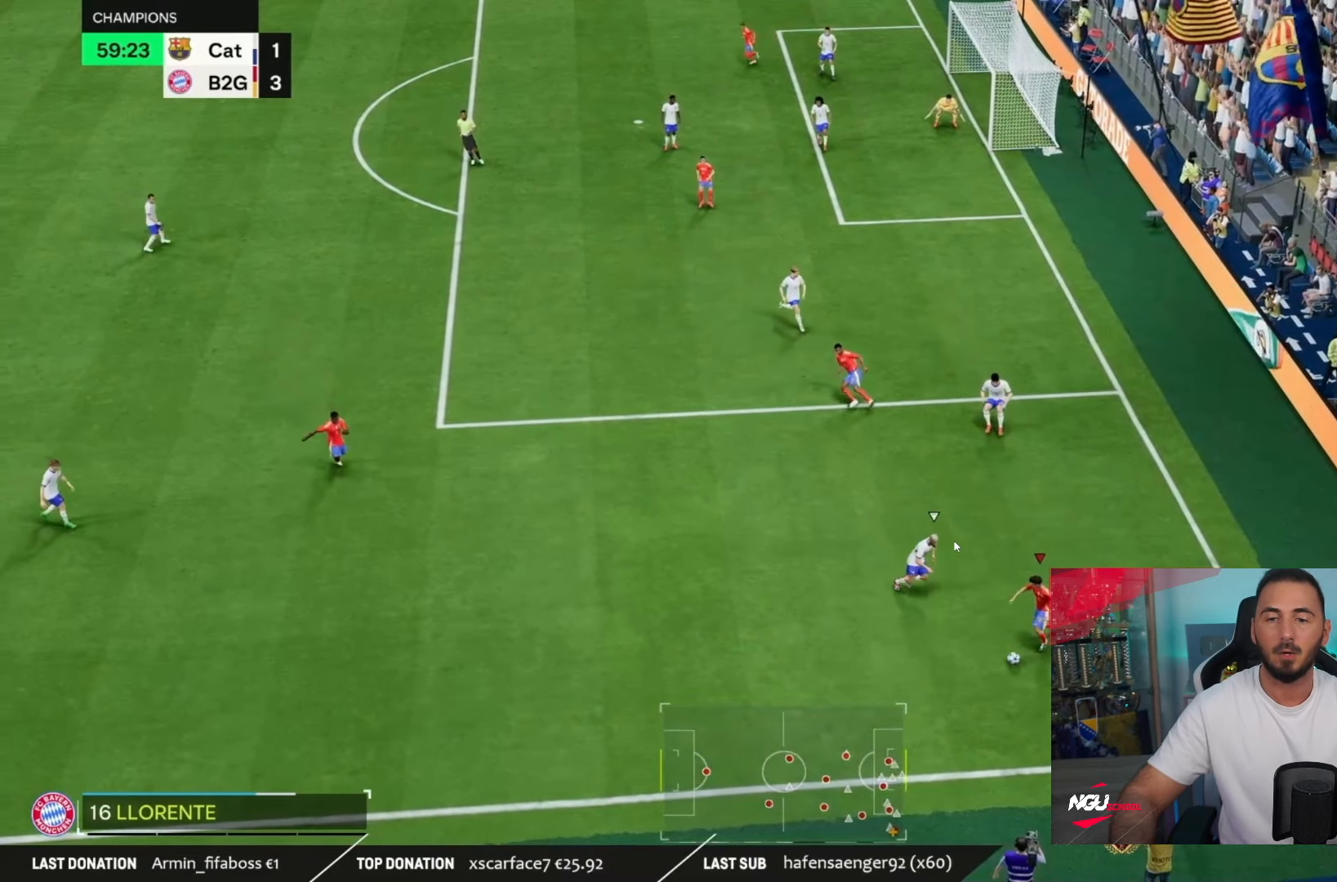
{"buttons": [], "left_stick": "left", "right_stick": "center", "events": []}
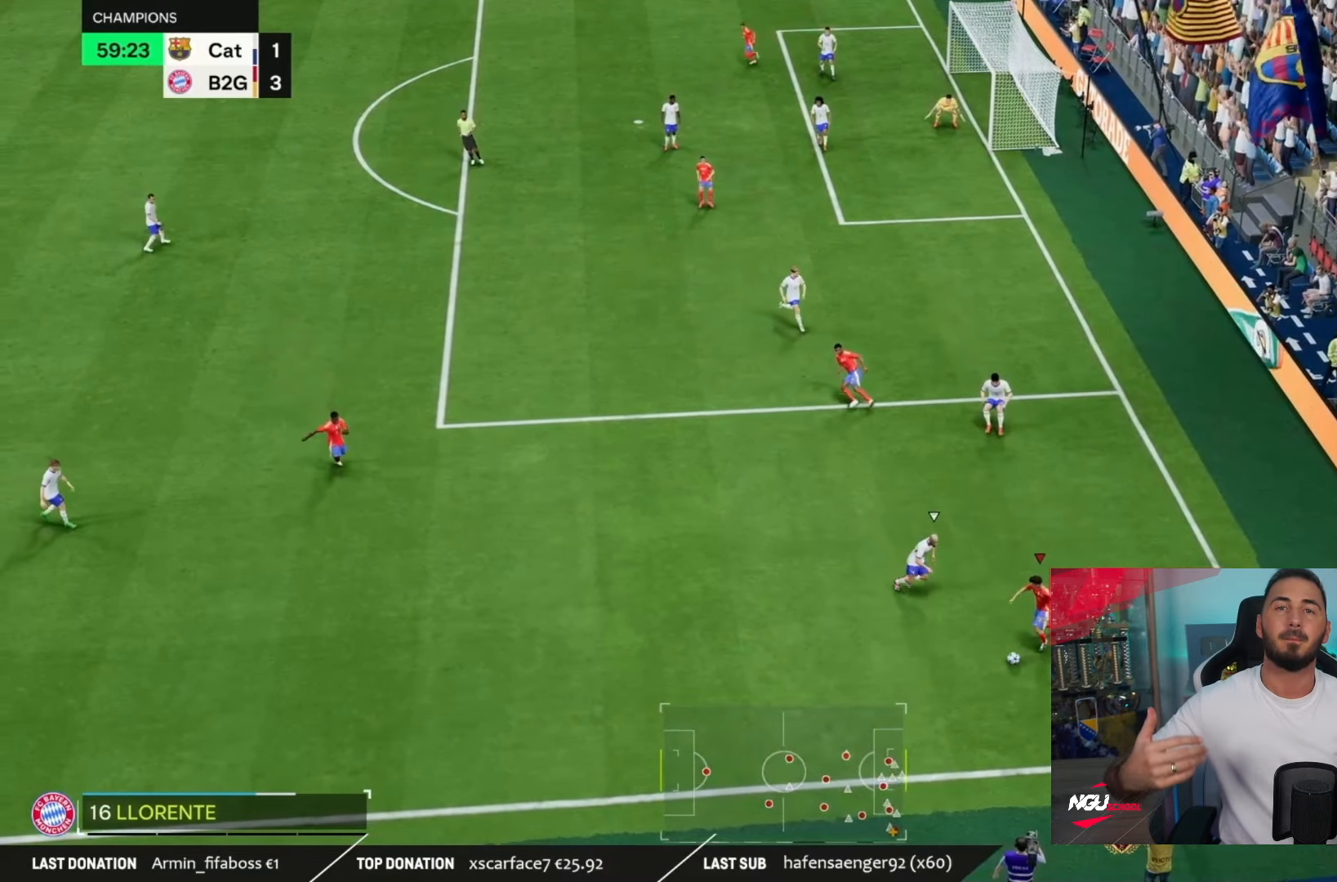
{"buttons": [], "left_stick": "left", "right_stick": "center", "events": []}
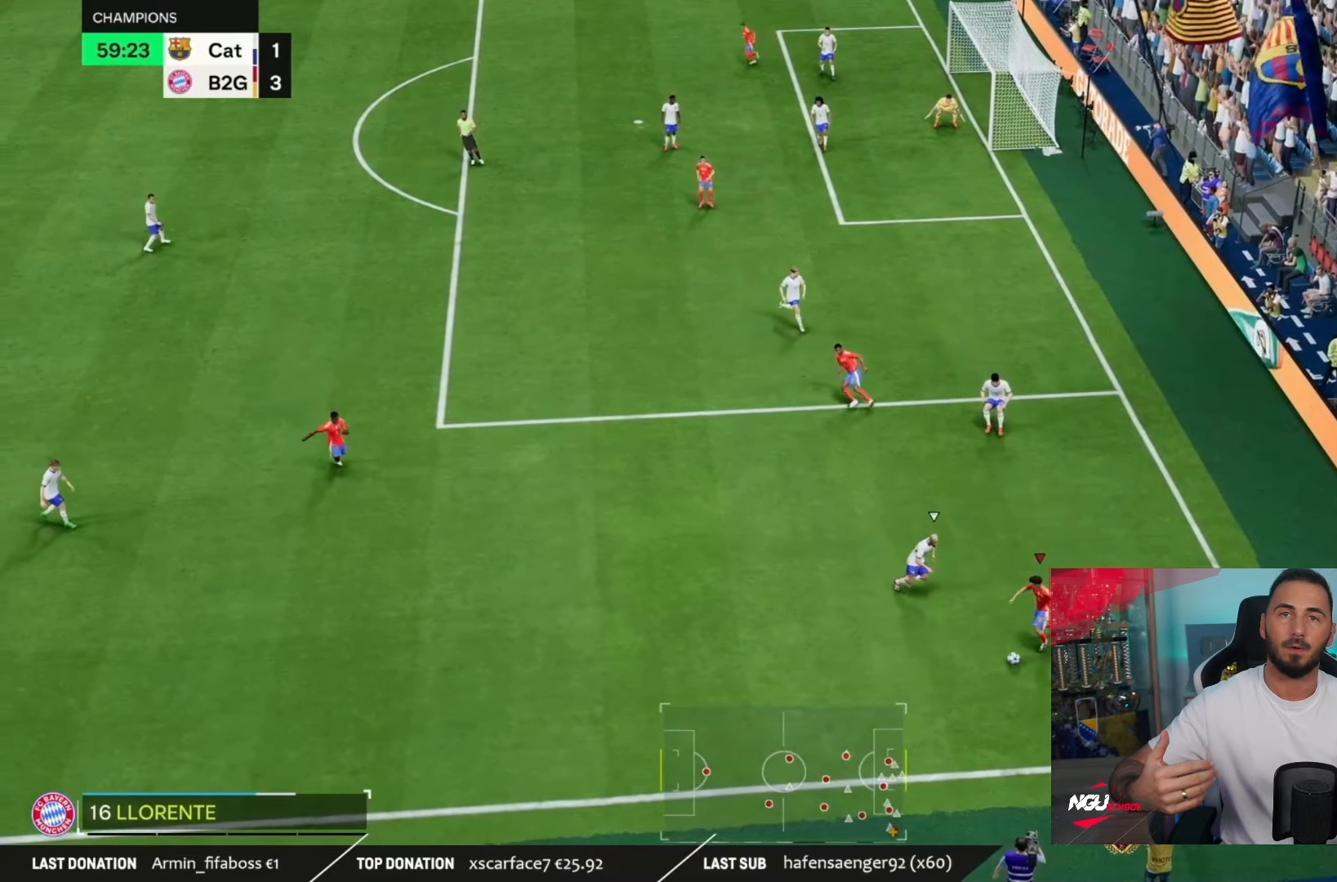
{"buttons": [], "left_stick": "left", "right_stick": "center", "events": []}
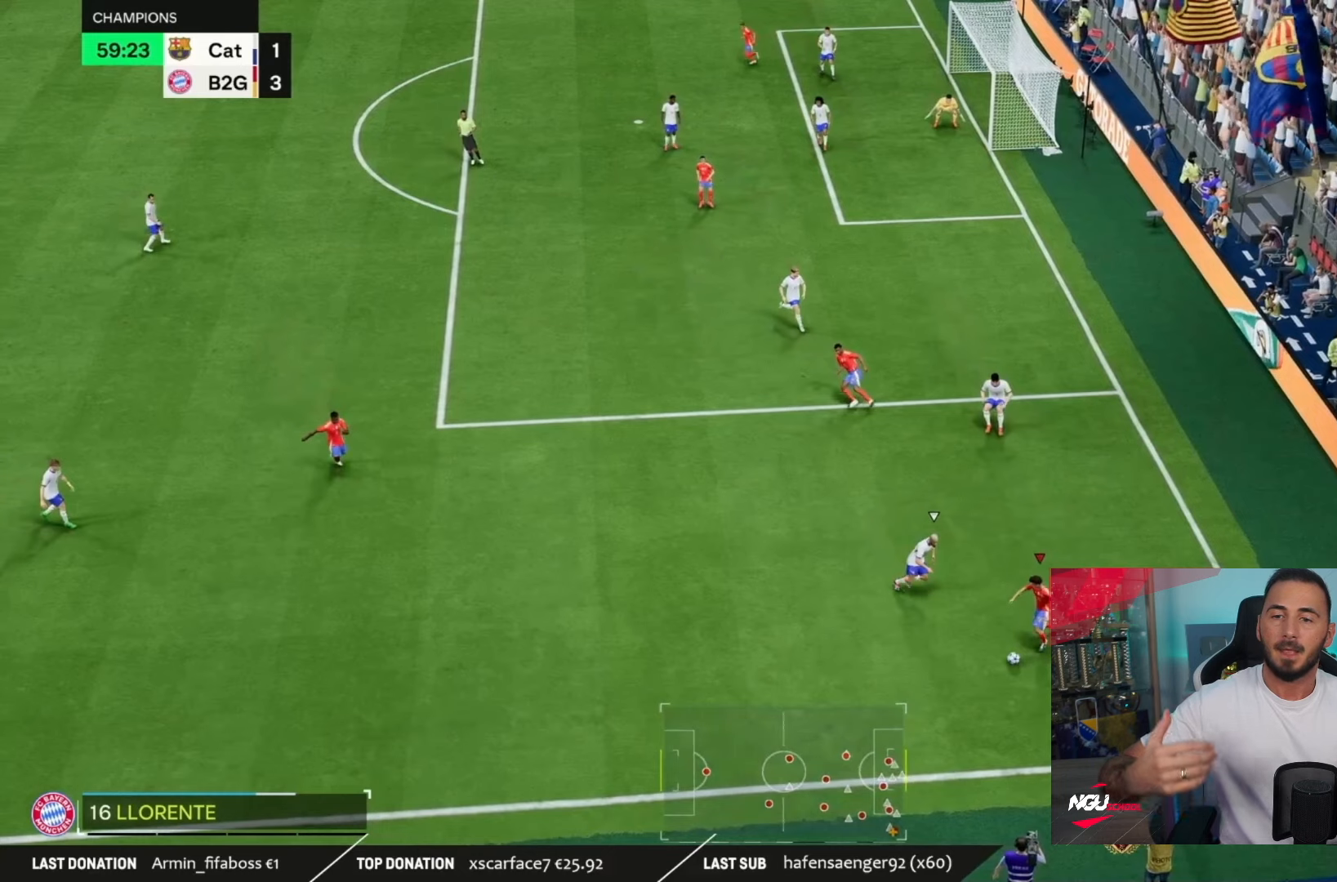
{"buttons": [], "left_stick": "left", "right_stick": "center", "events": []}
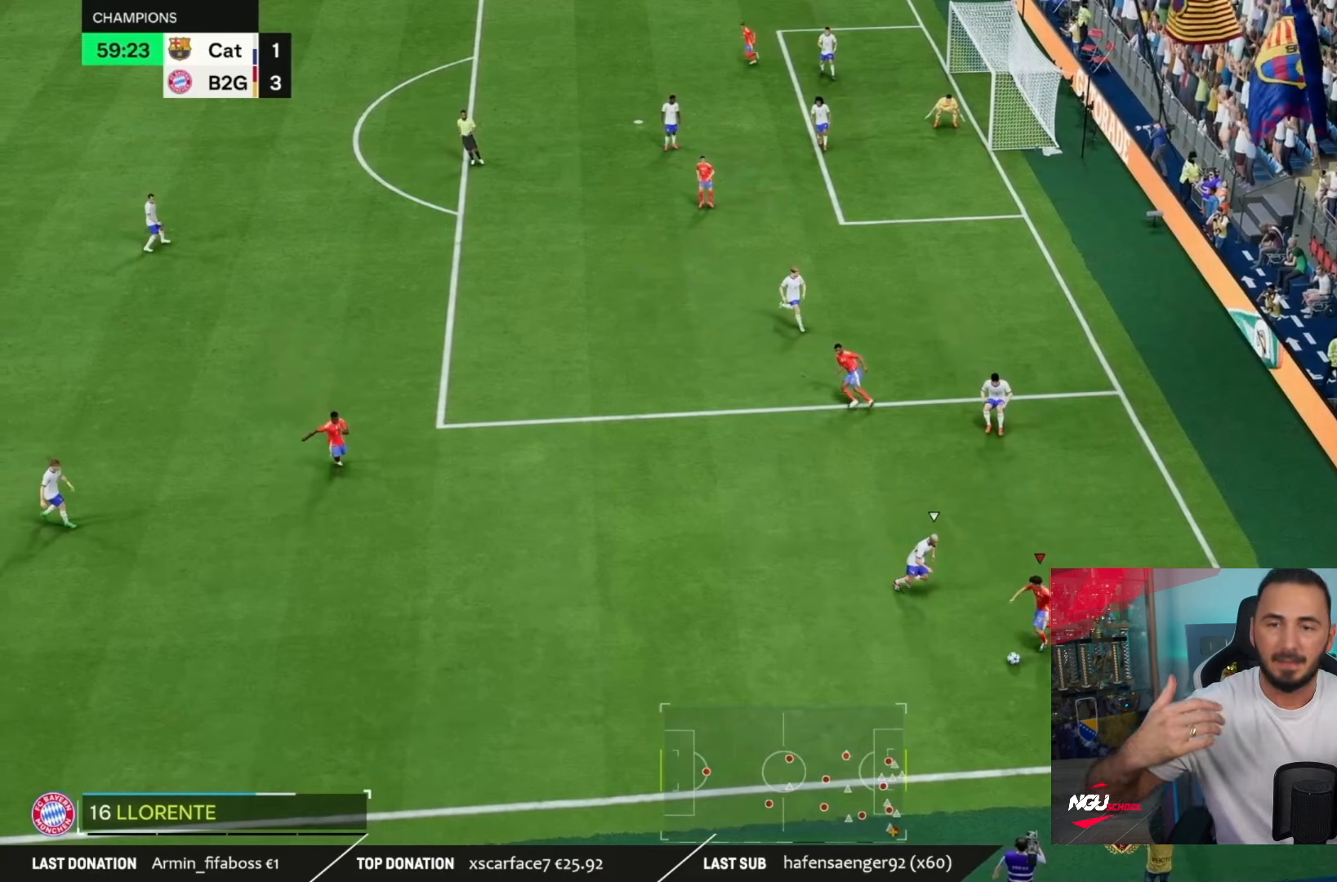
{"buttons": [], "left_stick": "left", "right_stick": "center", "events": []}
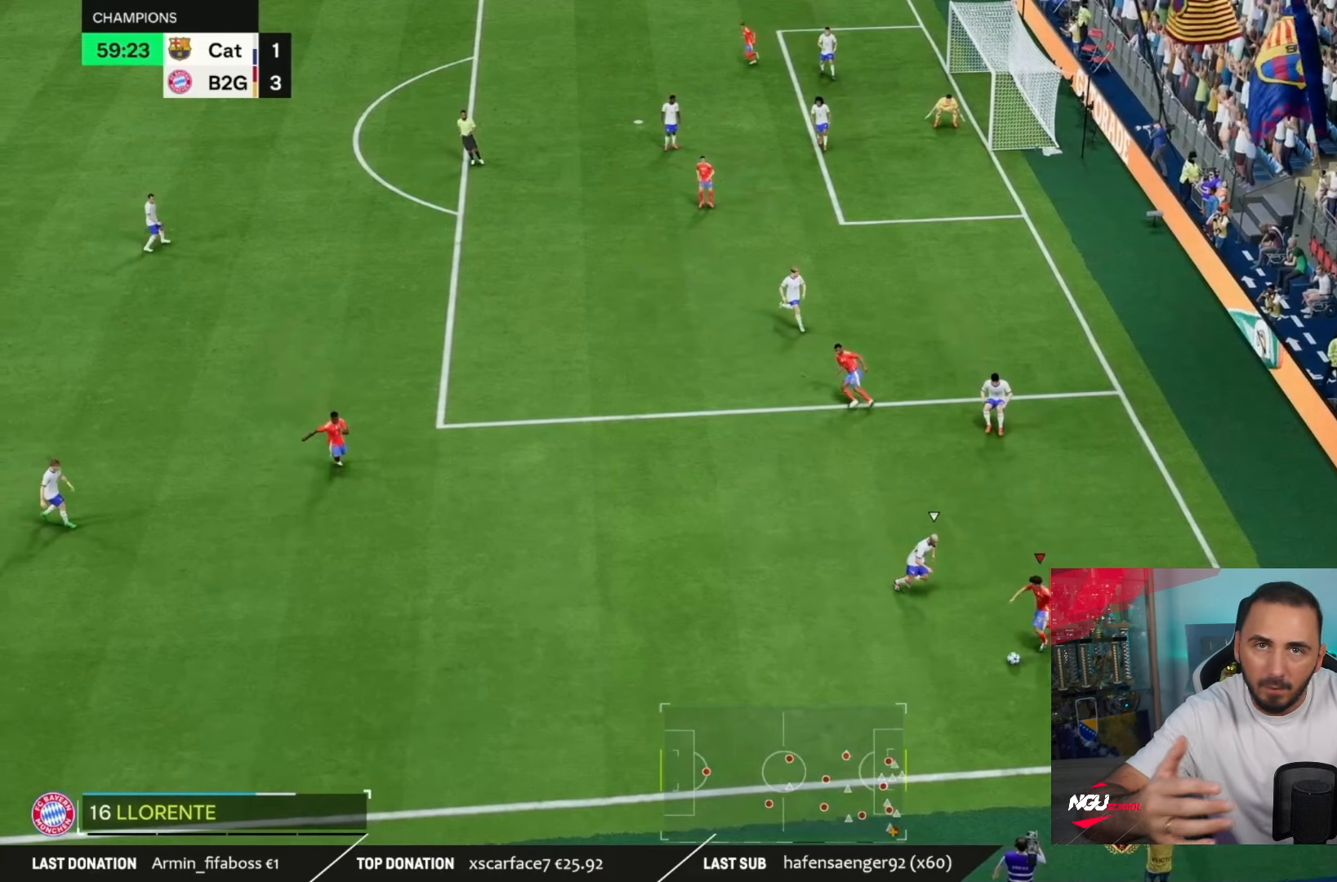
{"buttons": [], "left_stick": "left", "right_stick": "center", "events": []}
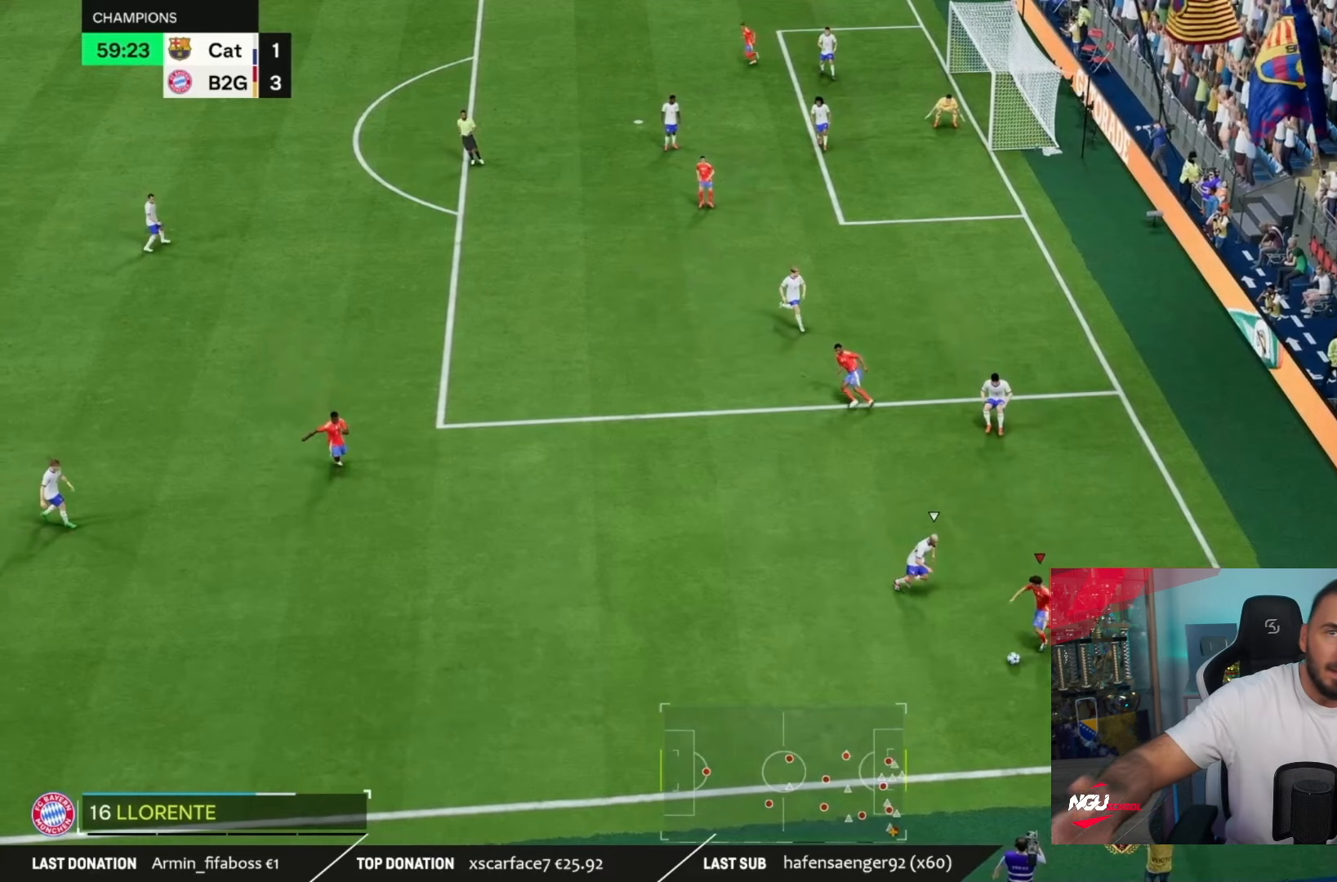
{"buttons": [], "left_stick": "left", "right_stick": "center", "events": []}
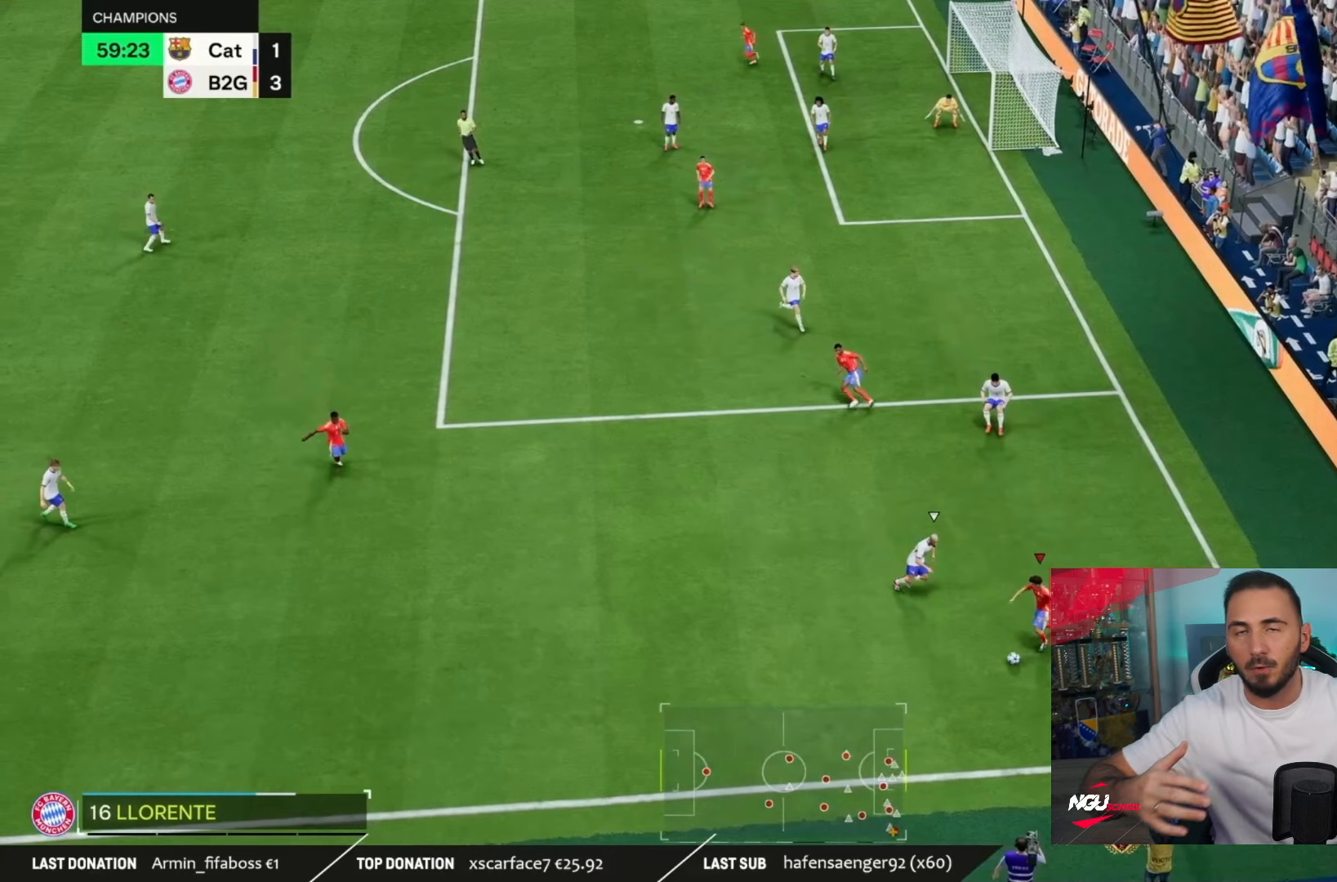
{"buttons": [], "left_stick": "left", "right_stick": "center", "events": []}
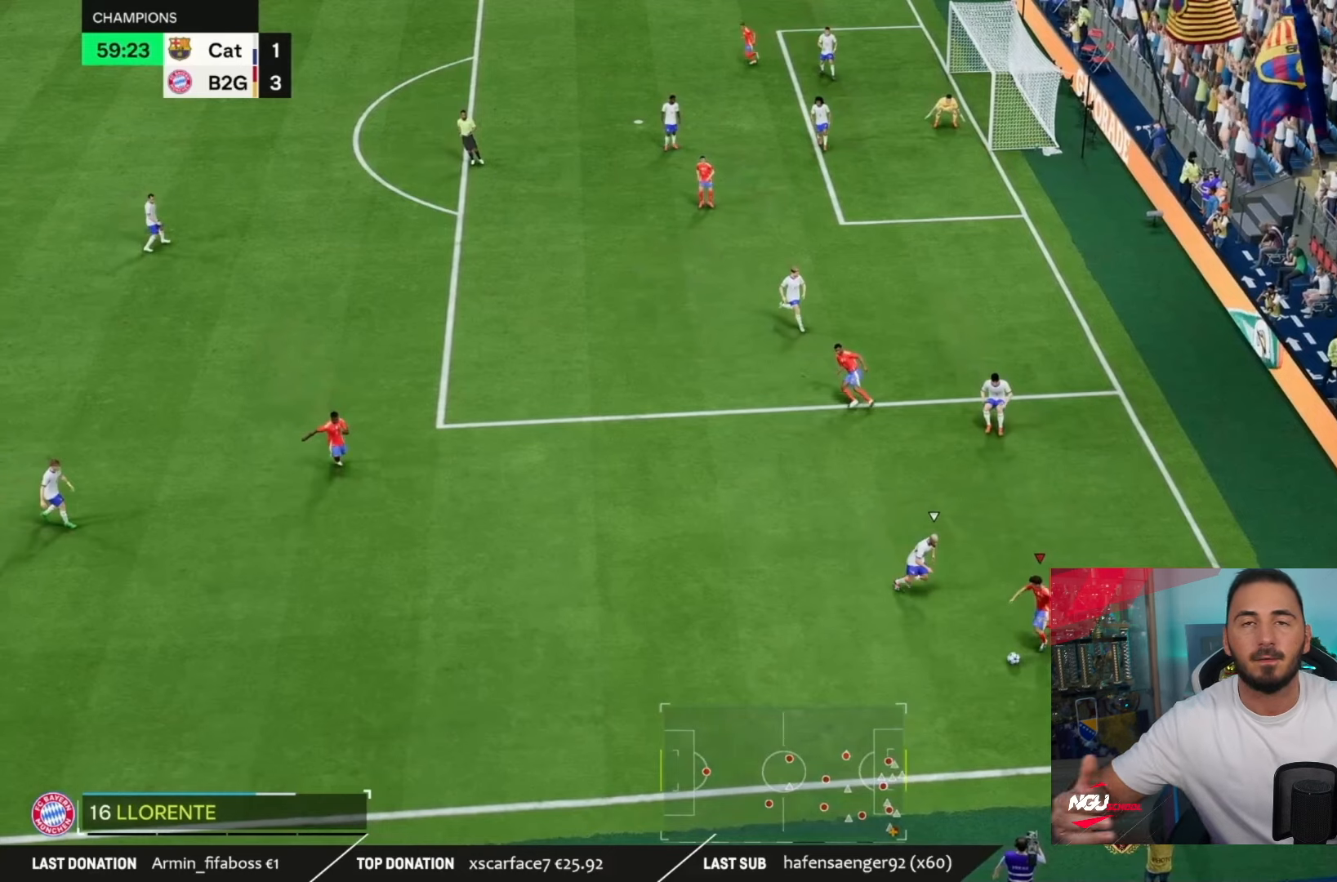
{"buttons": [], "left_stick": "left", "right_stick": "center", "events": []}